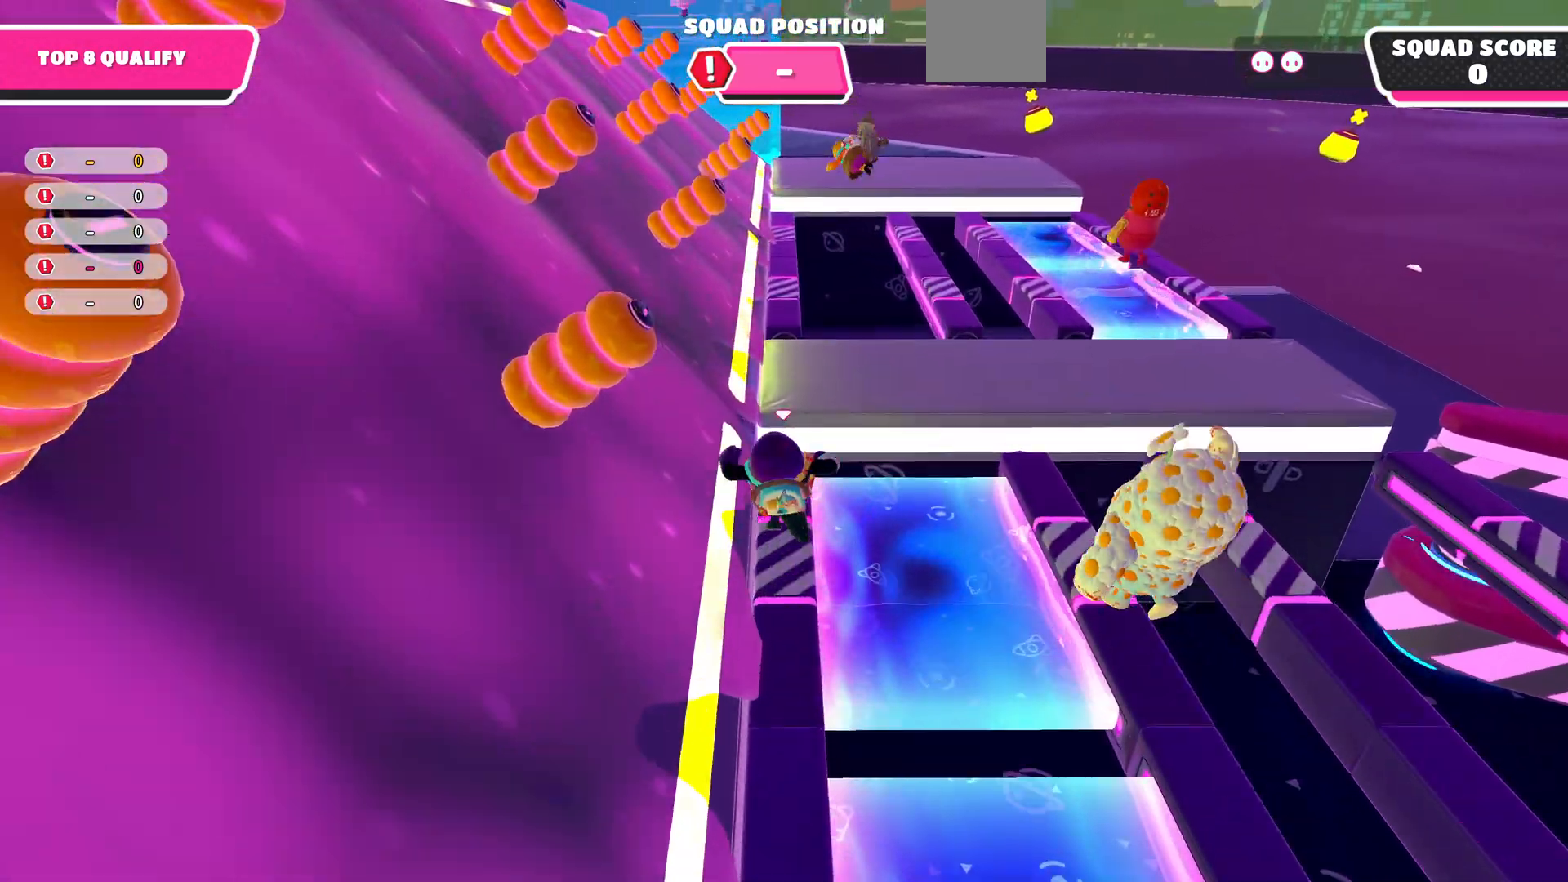
Gameplay with a controller (PlayStation layout); each line is a JSON object with the inputs held at the frame after it. "events" lists button and stick changes between this image and that frame as [ms after this image, input, new state], when the widget could be followed in between.
{"buttons": [], "left_stick": "up", "right_stick": "center", "events": [[133, "CROSS", "down"], [200, "CROSS", "up"]]}
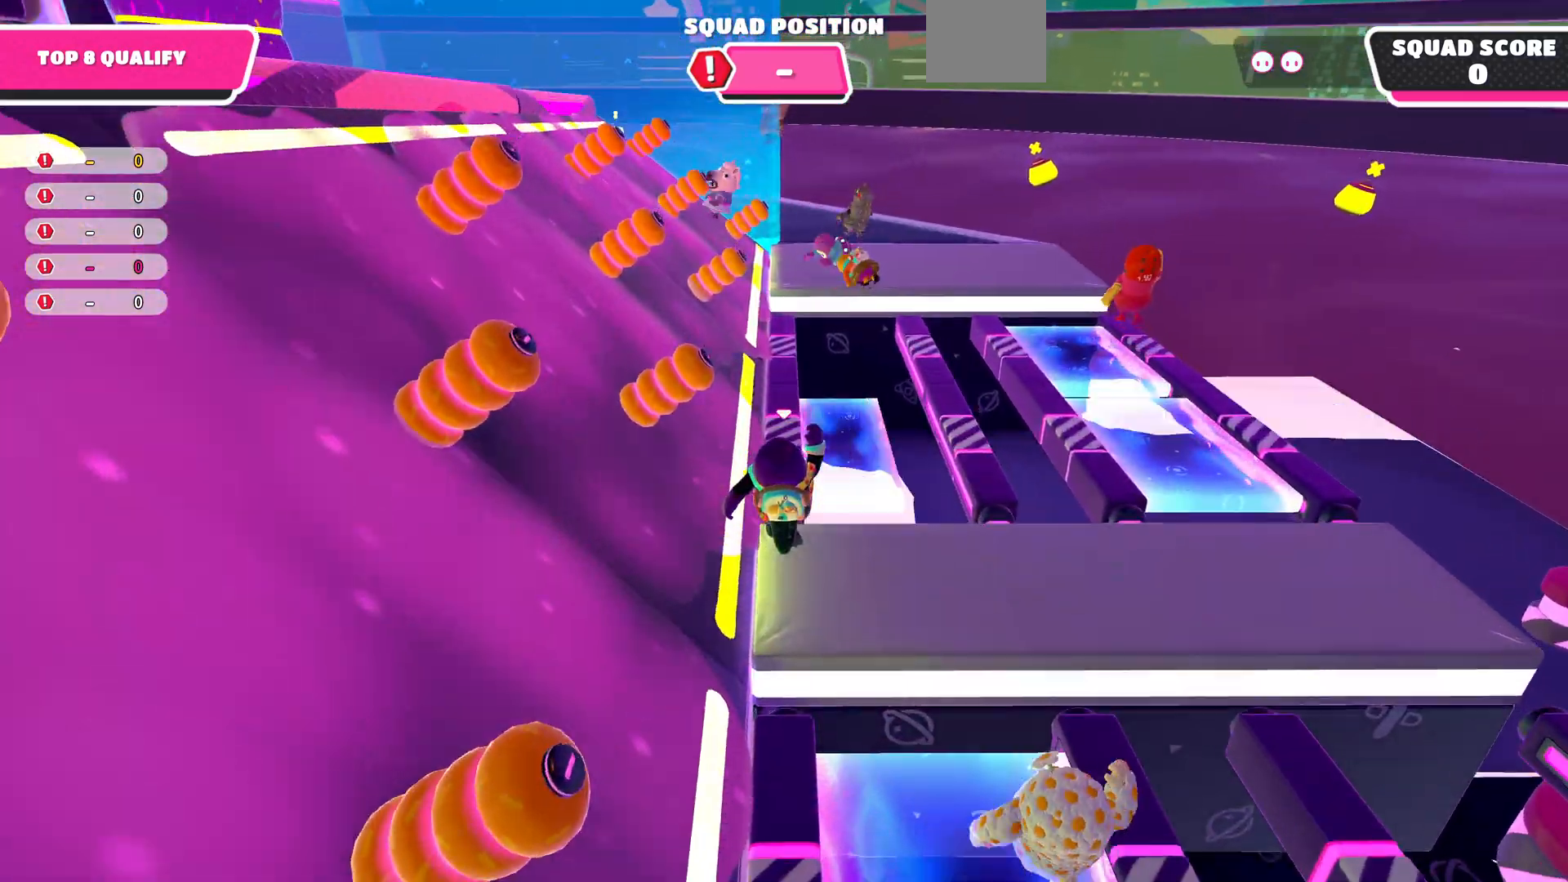
{"buttons": [], "left_stick": "up", "right_stick": "center", "events": [[200, "CROSS", "down"], [367, "CROSS", "up"]]}
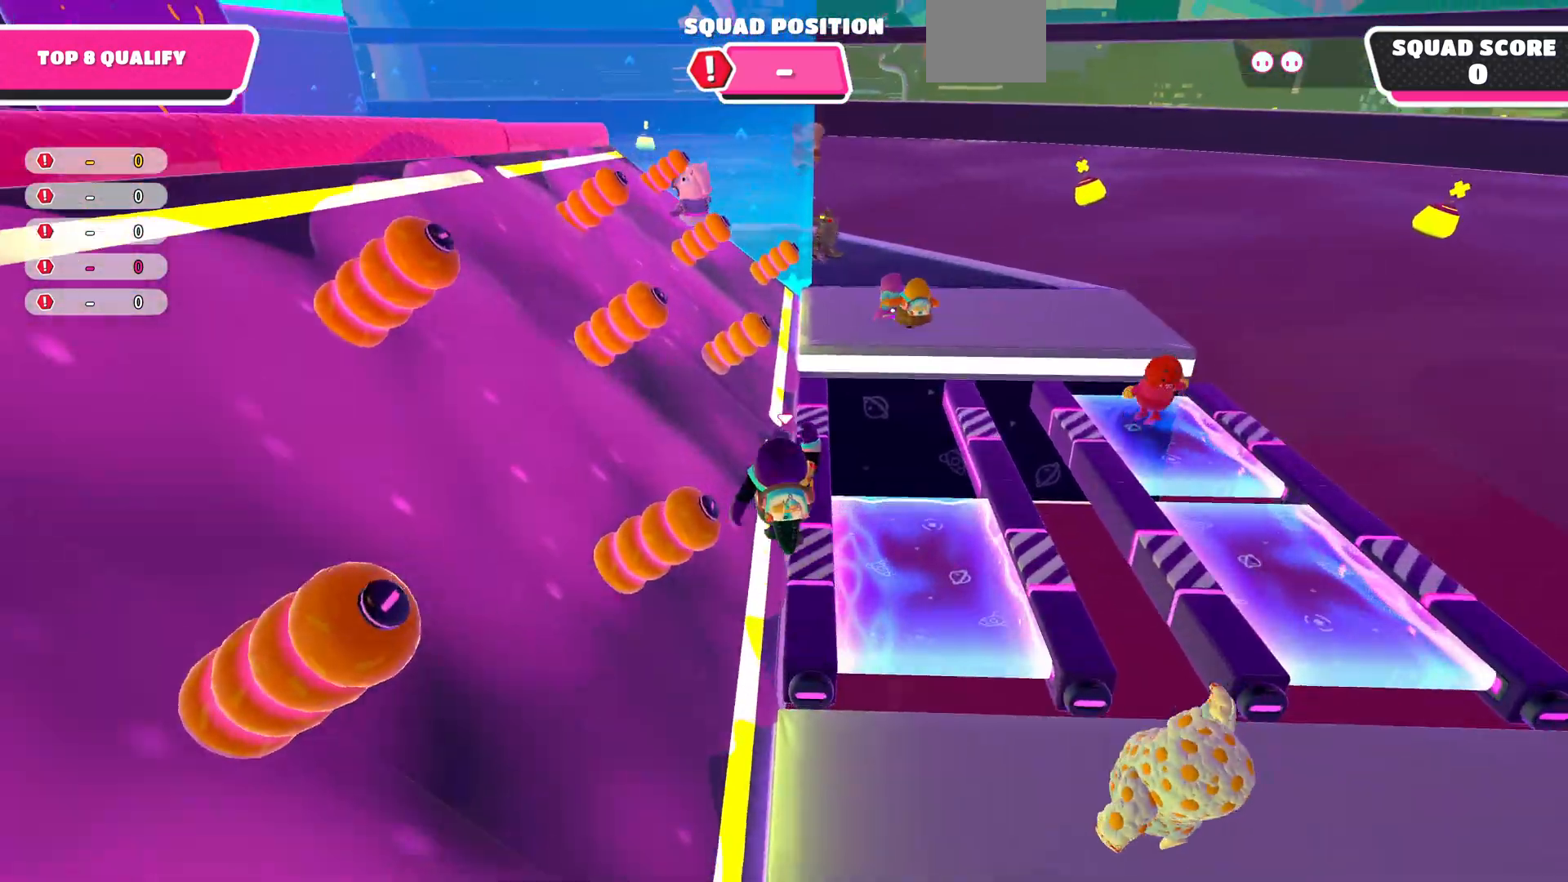
{"buttons": [], "left_stick": "up", "right_stick": "center", "events": []}
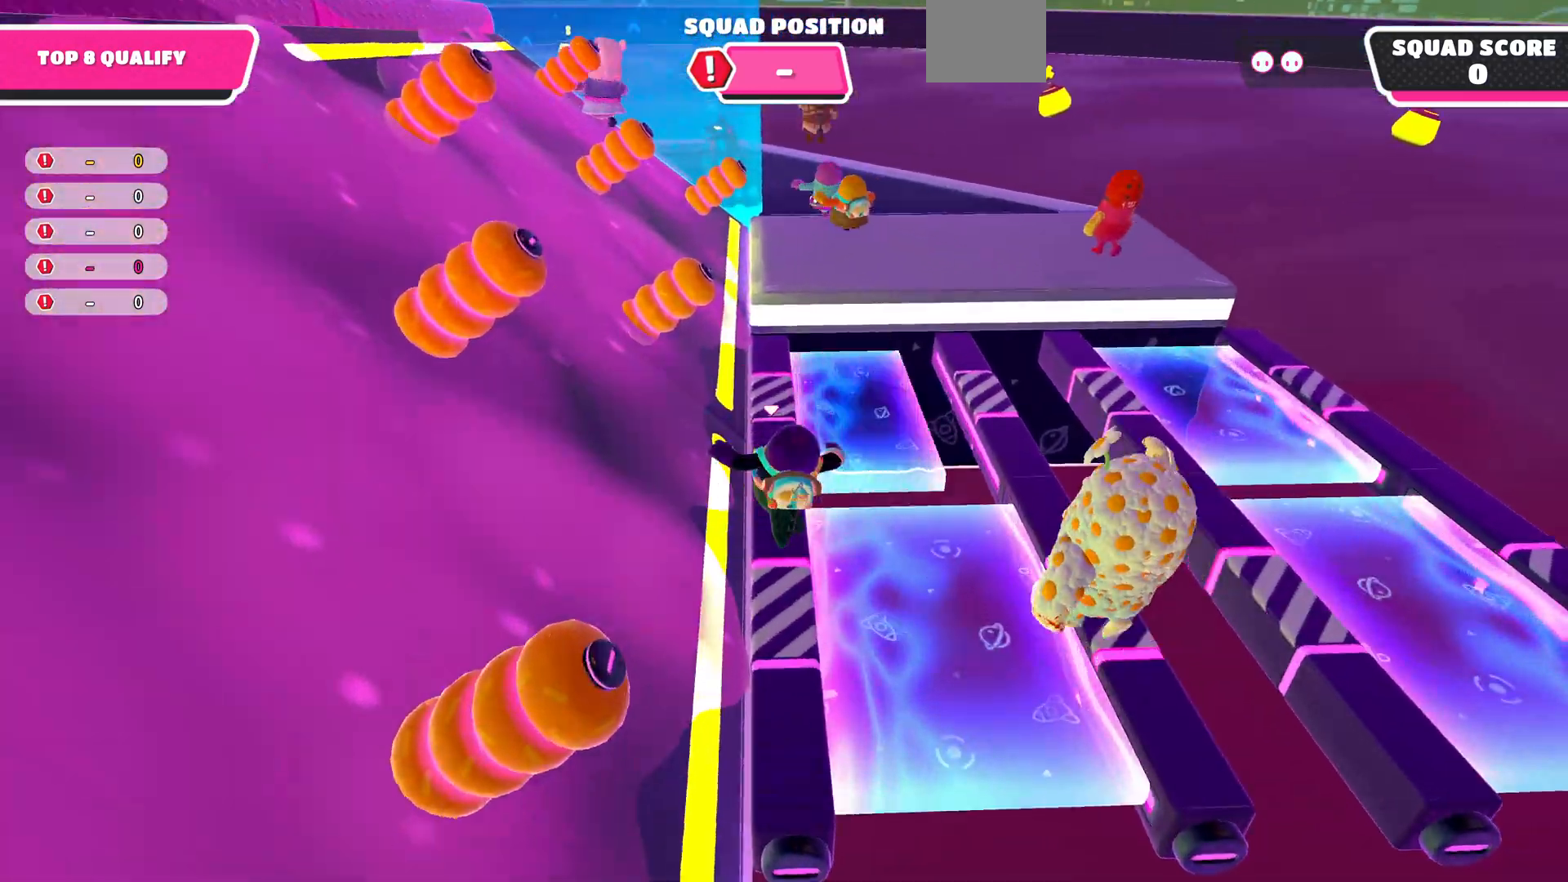
{"buttons": [], "left_stick": "up", "right_stick": "center", "events": [[33, "left_stick", "up-left"], [233, "CROSS", "down"], [400, "CROSS", "up"], [400, "left_stick", "up"]]}
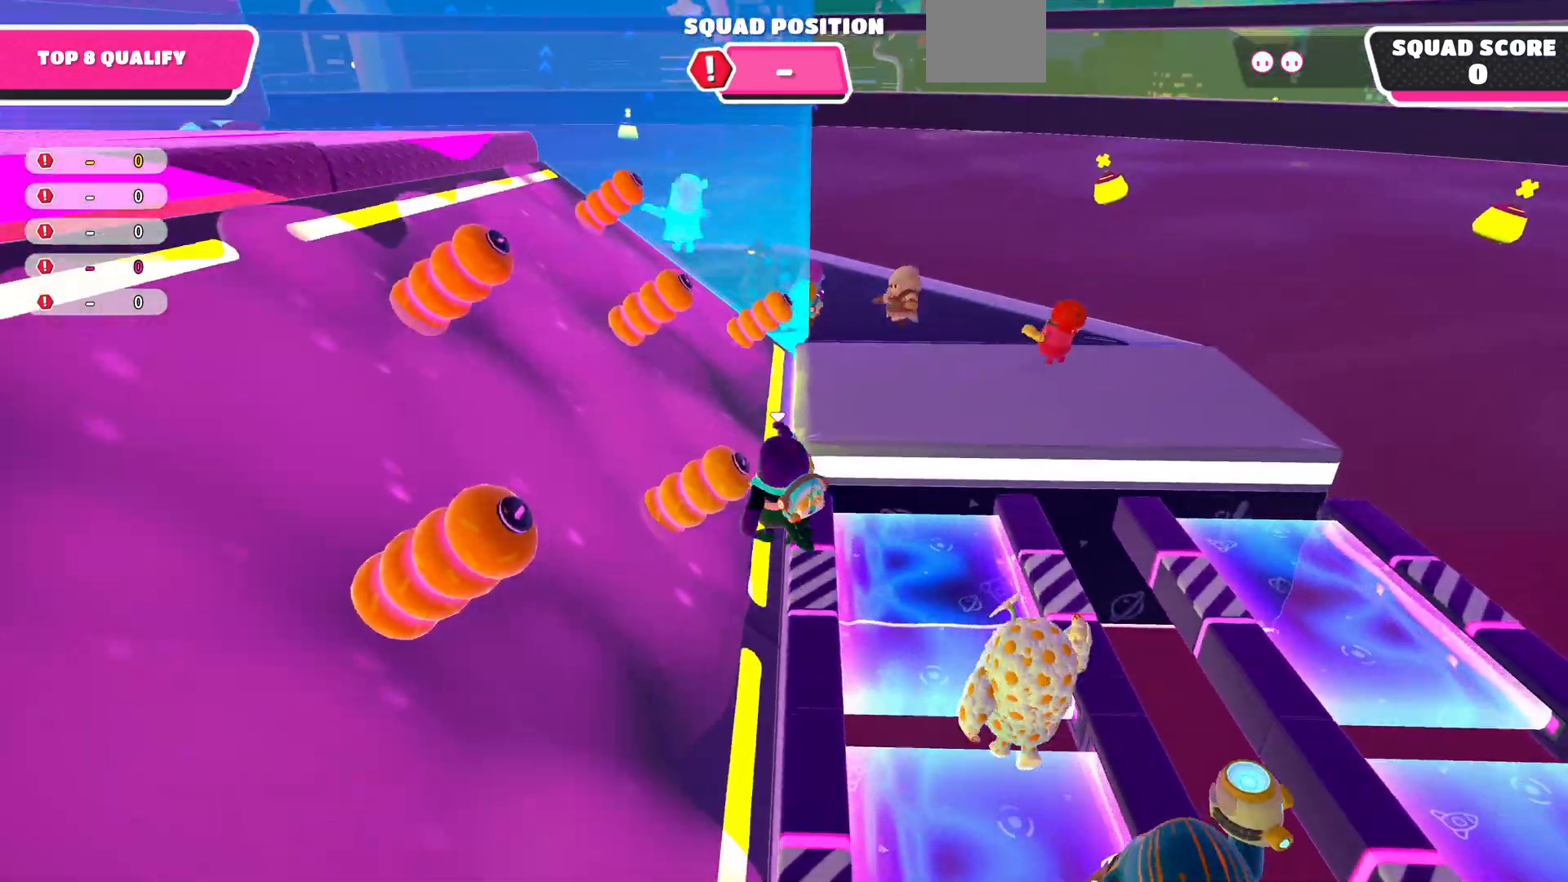
{"buttons": ["CROSS"], "left_stick": "up-left", "right_stick": "center", "events": [[367, "left_stick", "up-left"], [433, "CROSS", "down"]]}
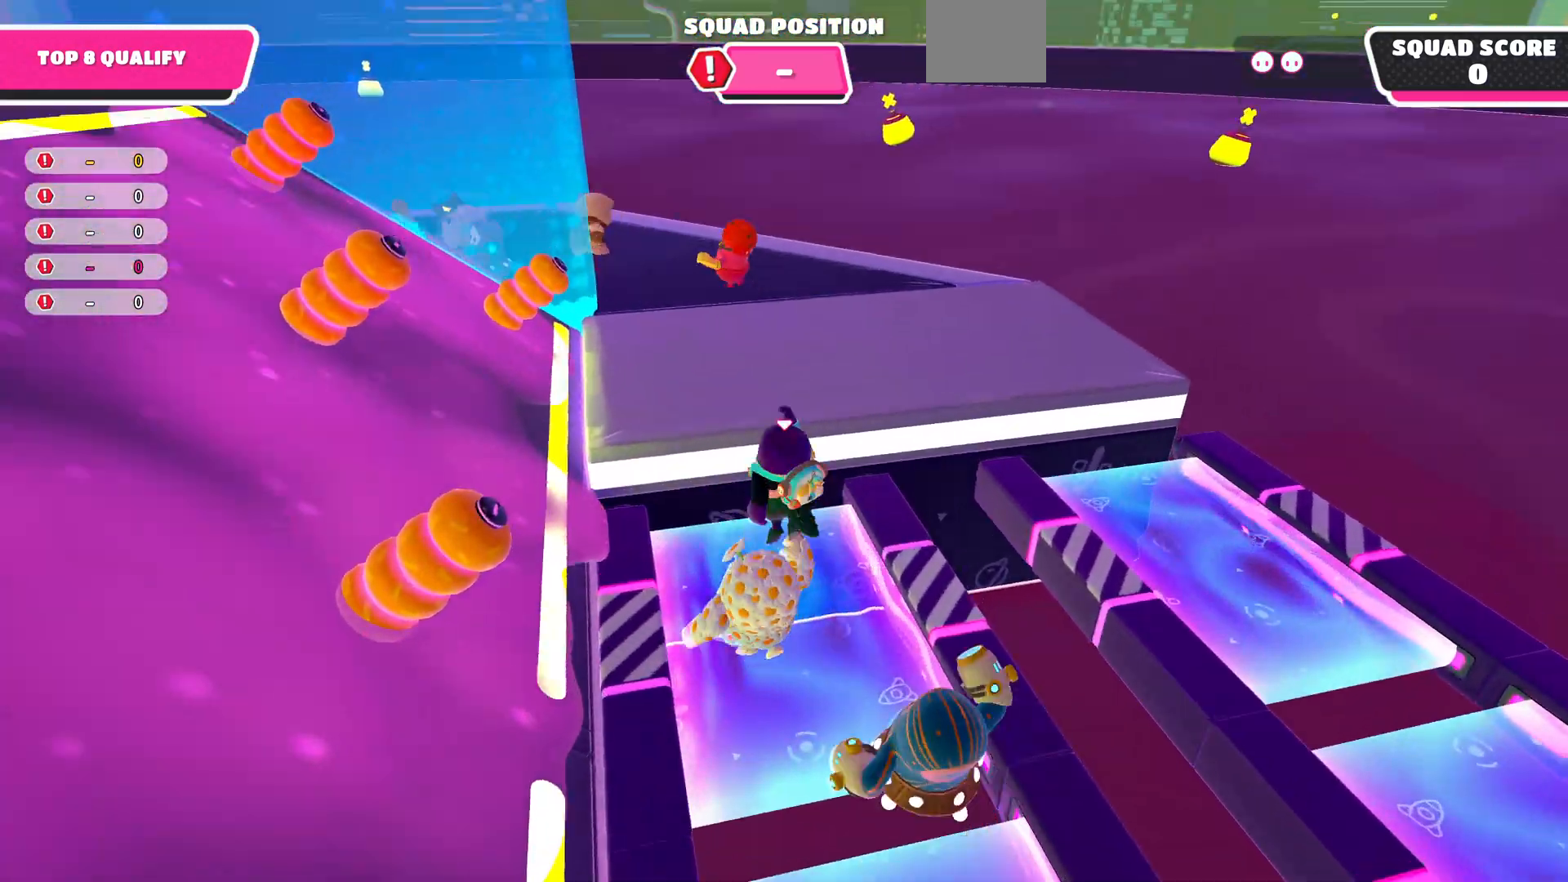
{"buttons": [], "left_stick": "up", "right_stick": "left", "events": [[67, "CROSS", "up"], [367, "right_stick", "left"], [400, "left_stick", "up"]]}
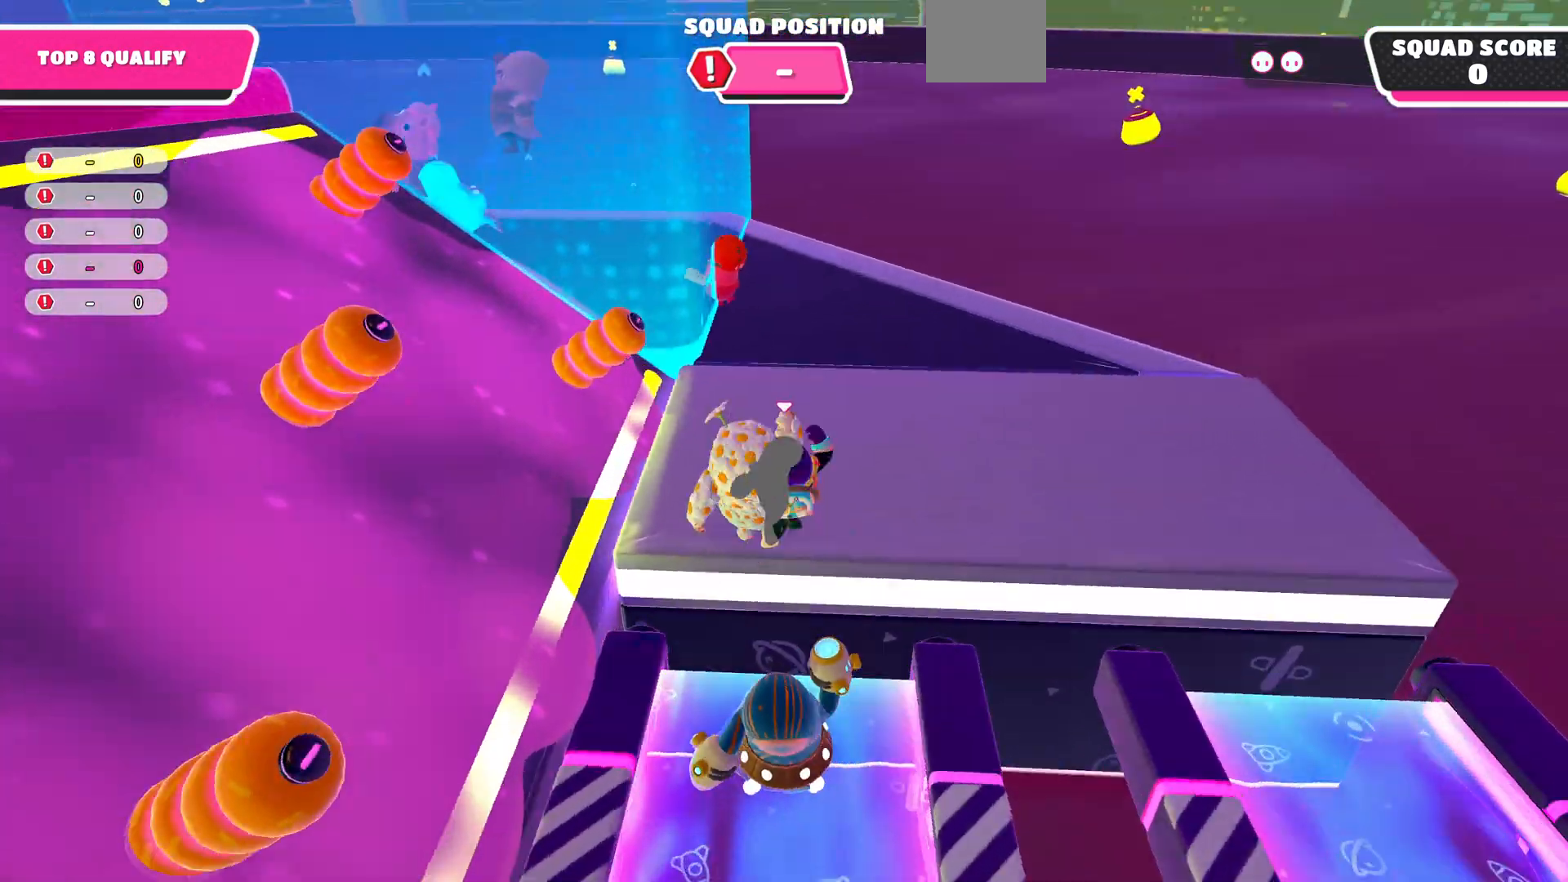
{"buttons": [], "left_stick": "up", "right_stick": "left", "events": [[300, "right_stick", "center"], [467, "right_stick", "left"]]}
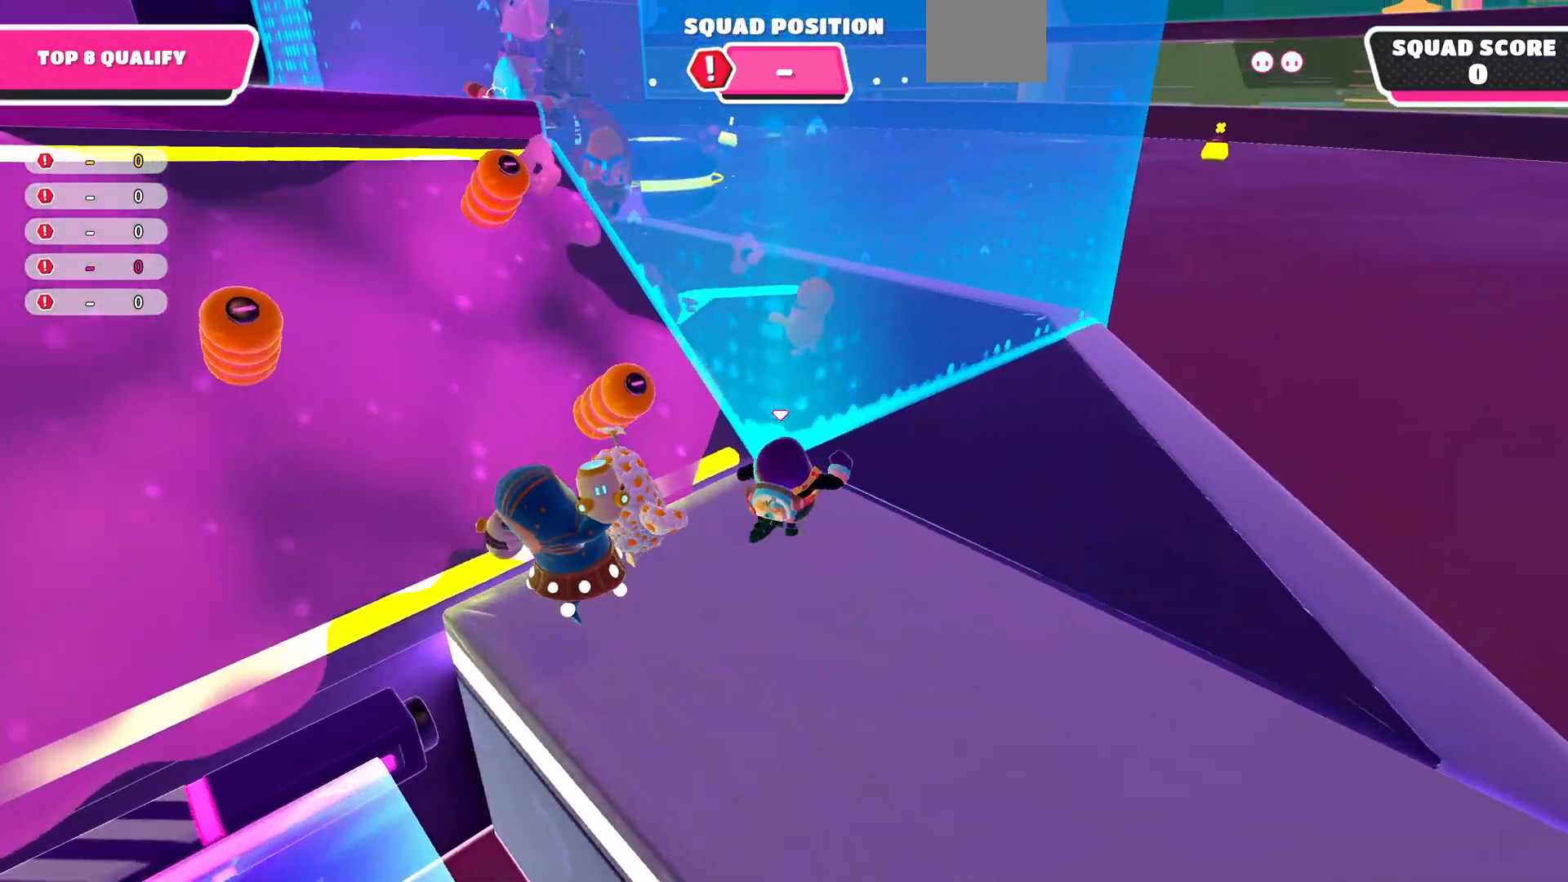
{"buttons": [], "left_stick": "up", "right_stick": "center", "events": [[300, "right_stick", "center"]]}
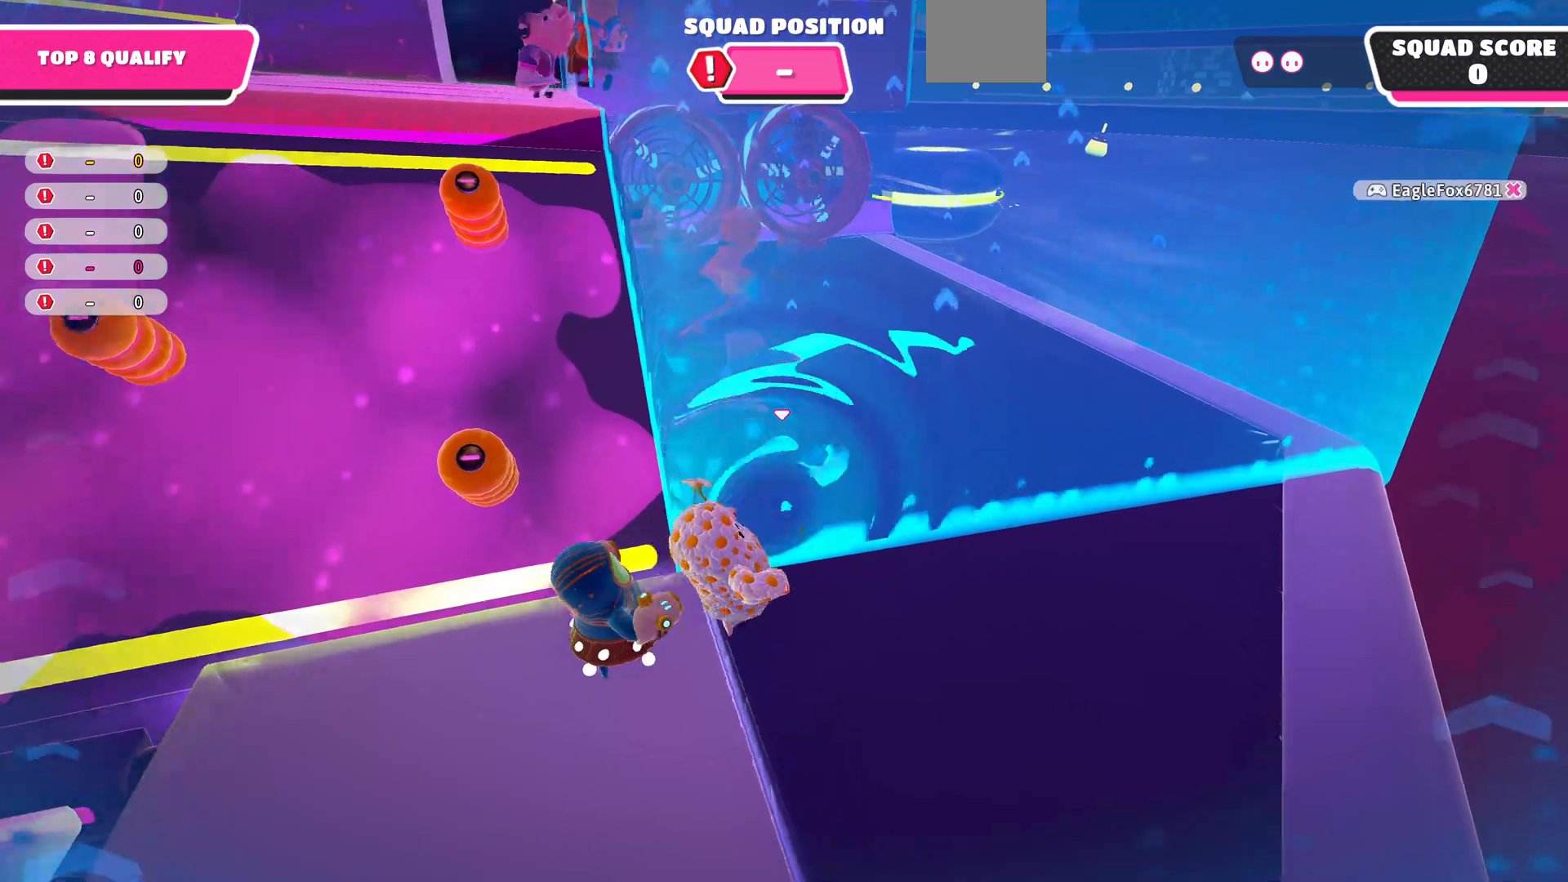
{"buttons": [], "left_stick": "up-left", "right_stick": "down-left", "events": [[33, "CROSS", "down"], [233, "CROSS", "up"], [233, "left_stick", "up-left"], [433, "right_stick", "down-left"]]}
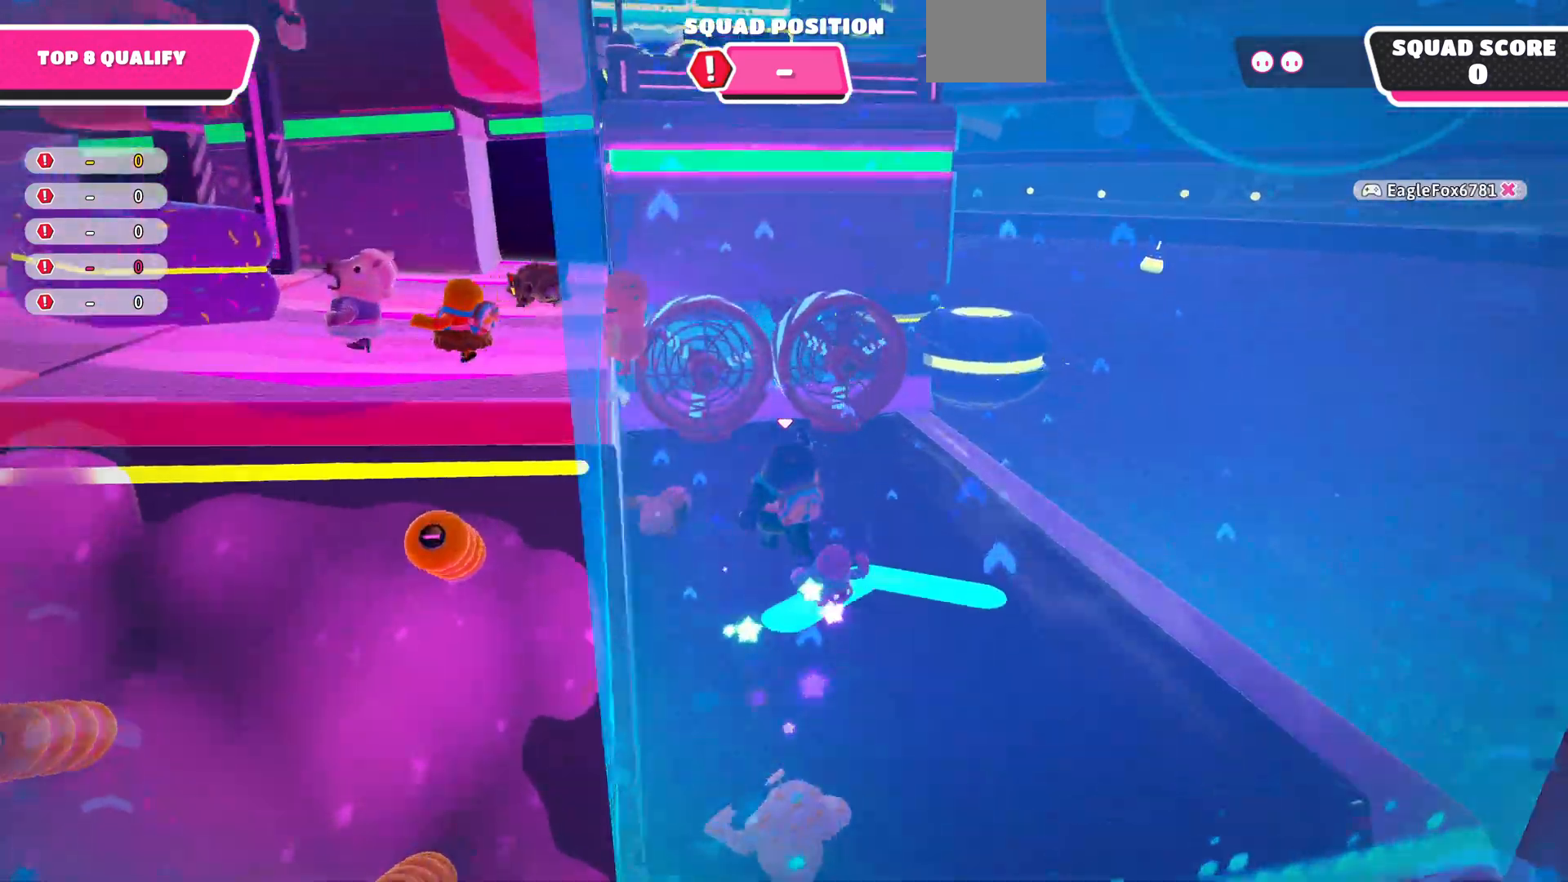
{"buttons": ["SQUARE"], "left_stick": "up-left", "right_stick": "center", "events": [[167, "right_stick", "center"], [467, "SQUARE", "down"]]}
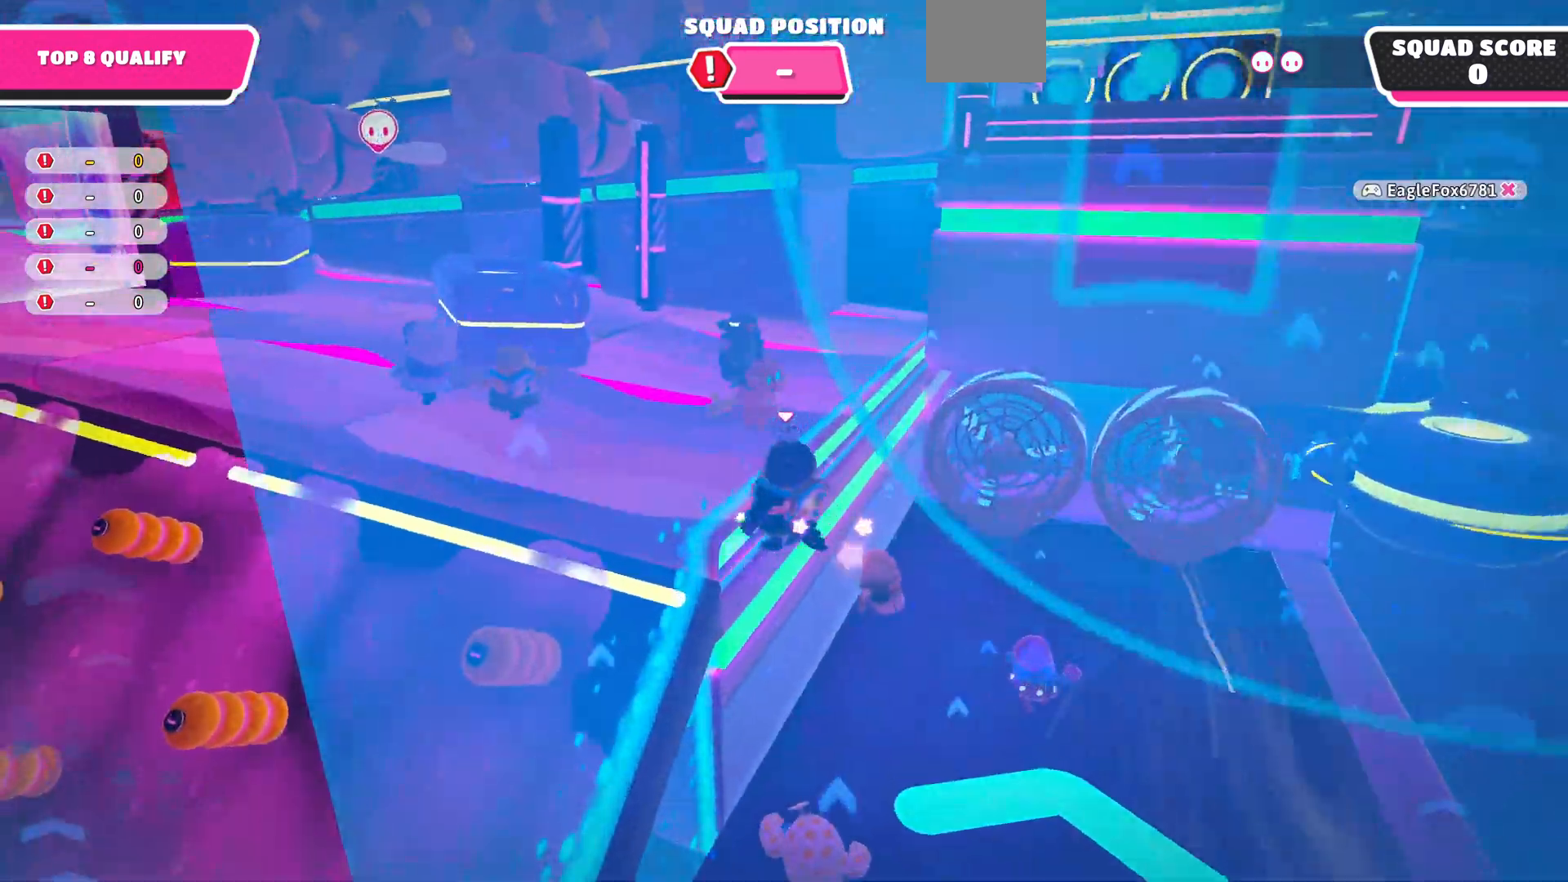
{"buttons": [], "left_stick": "up-left", "right_stick": "center", "events": [[33, "SQUARE", "up"]]}
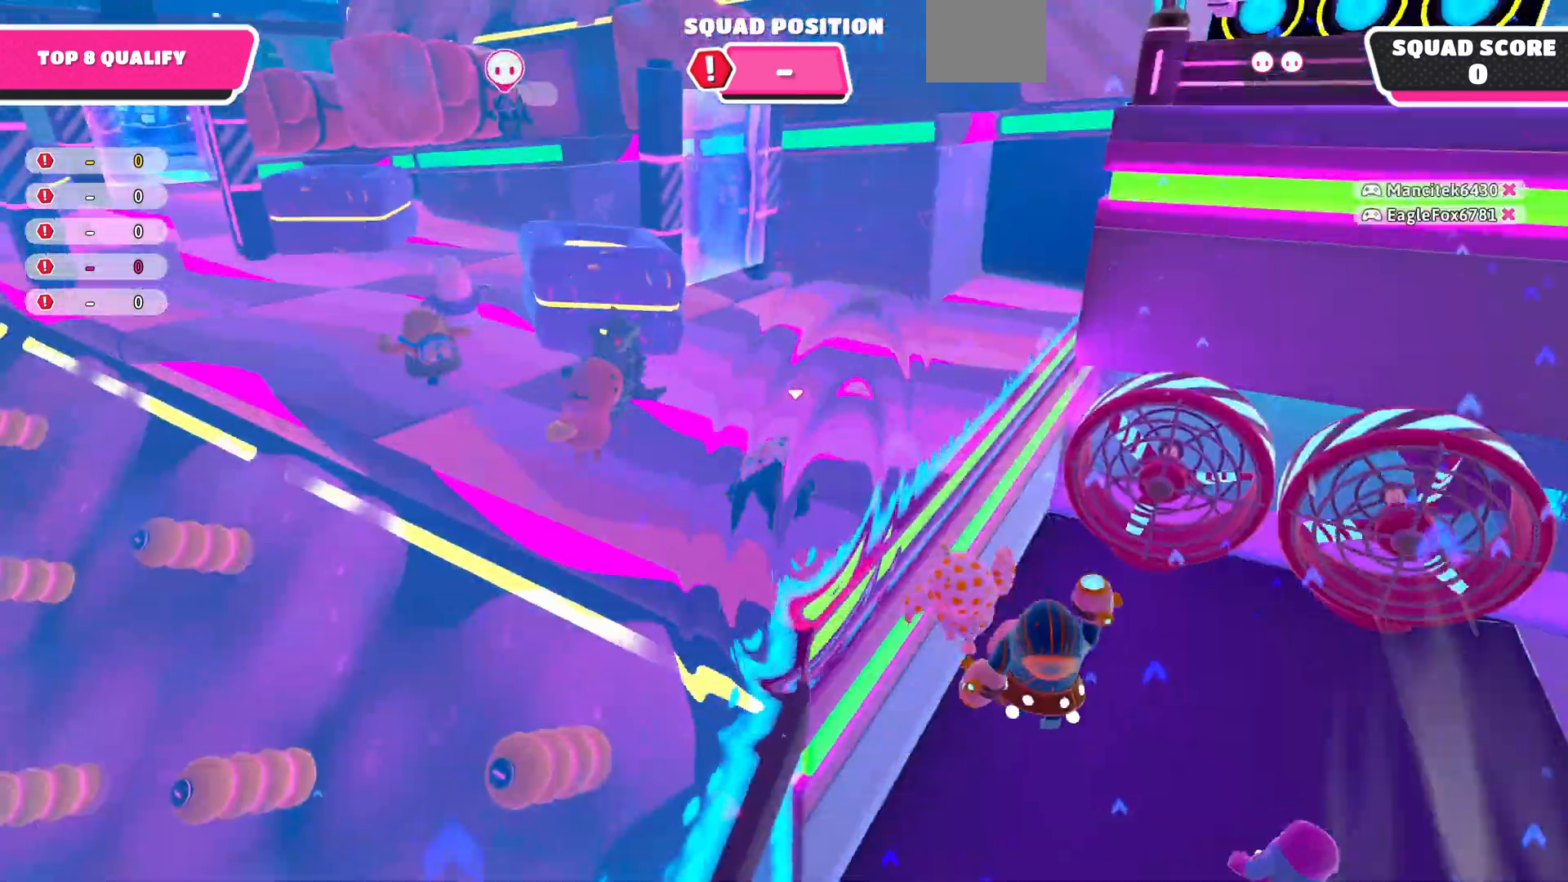
{"buttons": [], "left_stick": "up-left", "right_stick": "center", "events": []}
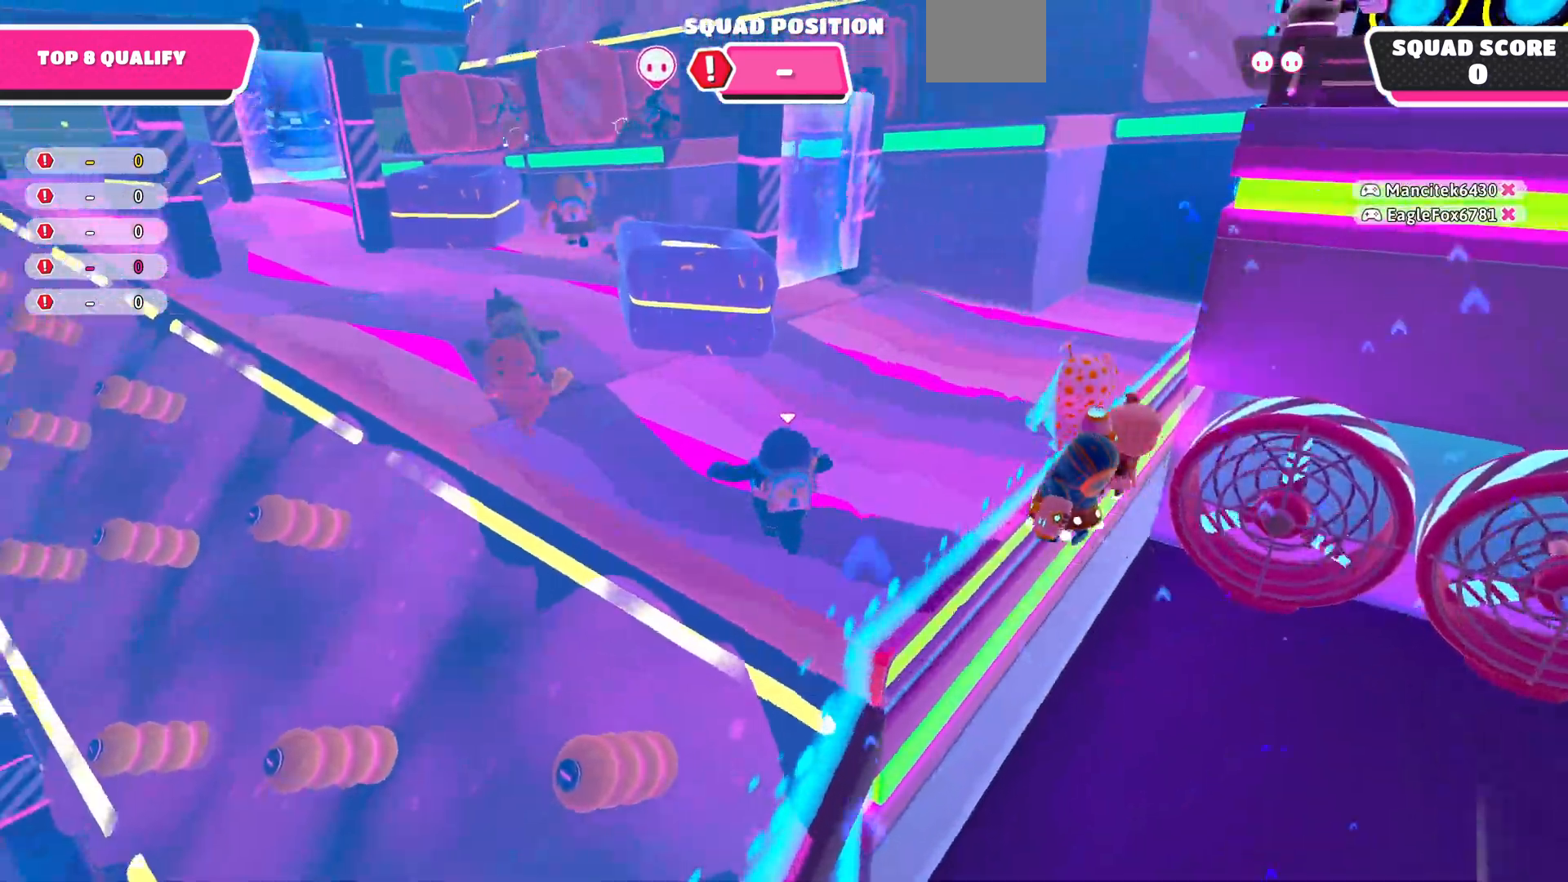
{"buttons": [], "left_stick": "up-left", "right_stick": "center", "events": []}
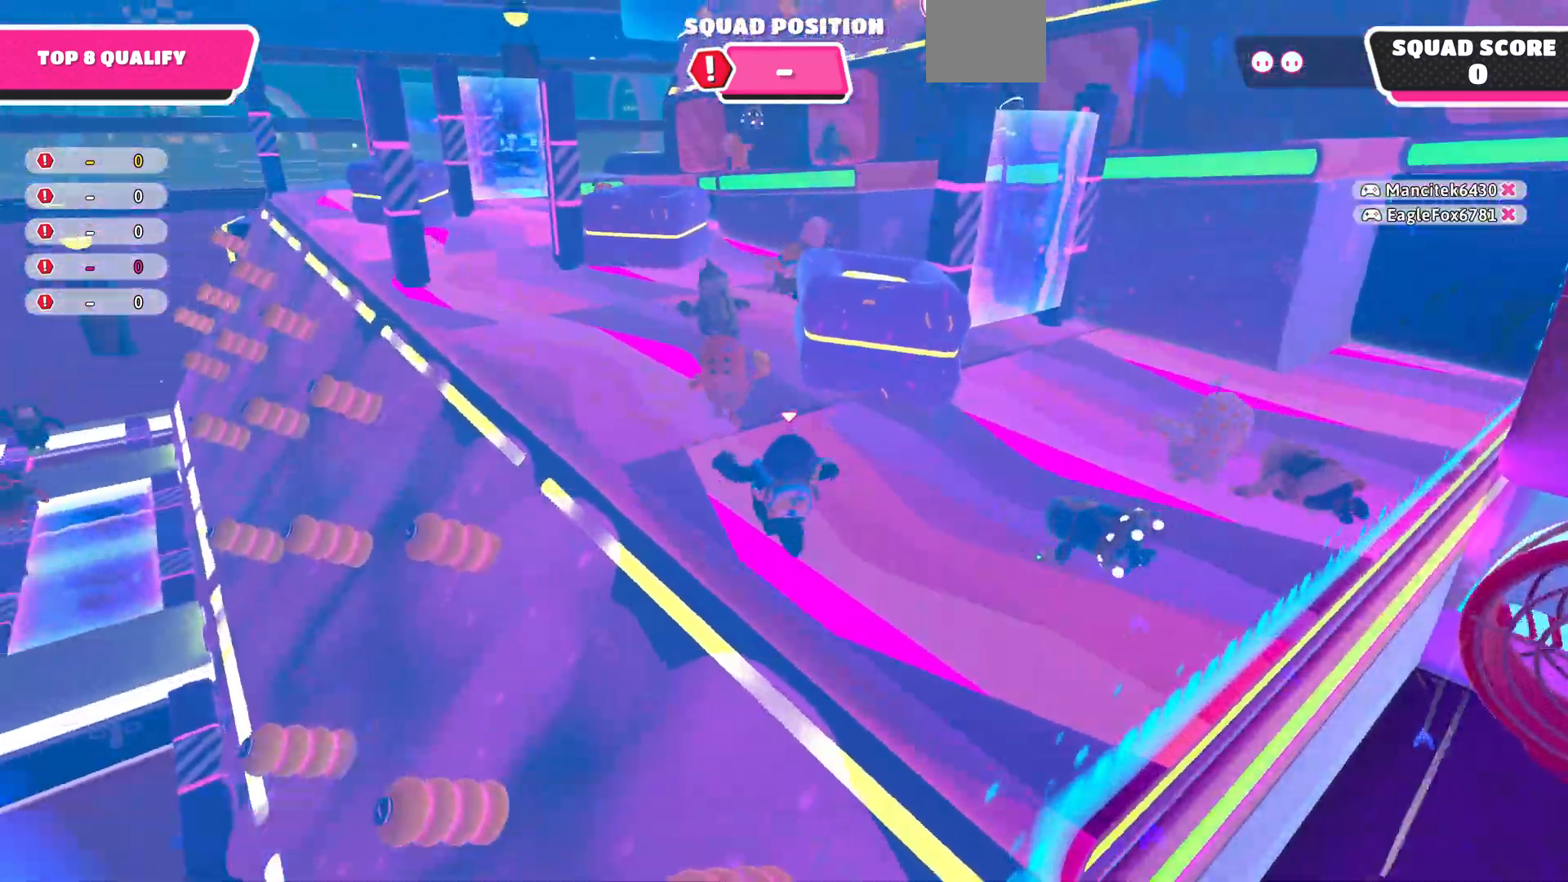
{"buttons": [], "left_stick": "up-left", "right_stick": "center", "events": [[167, "right_stick", "right"], [300, "right_stick", "center"]]}
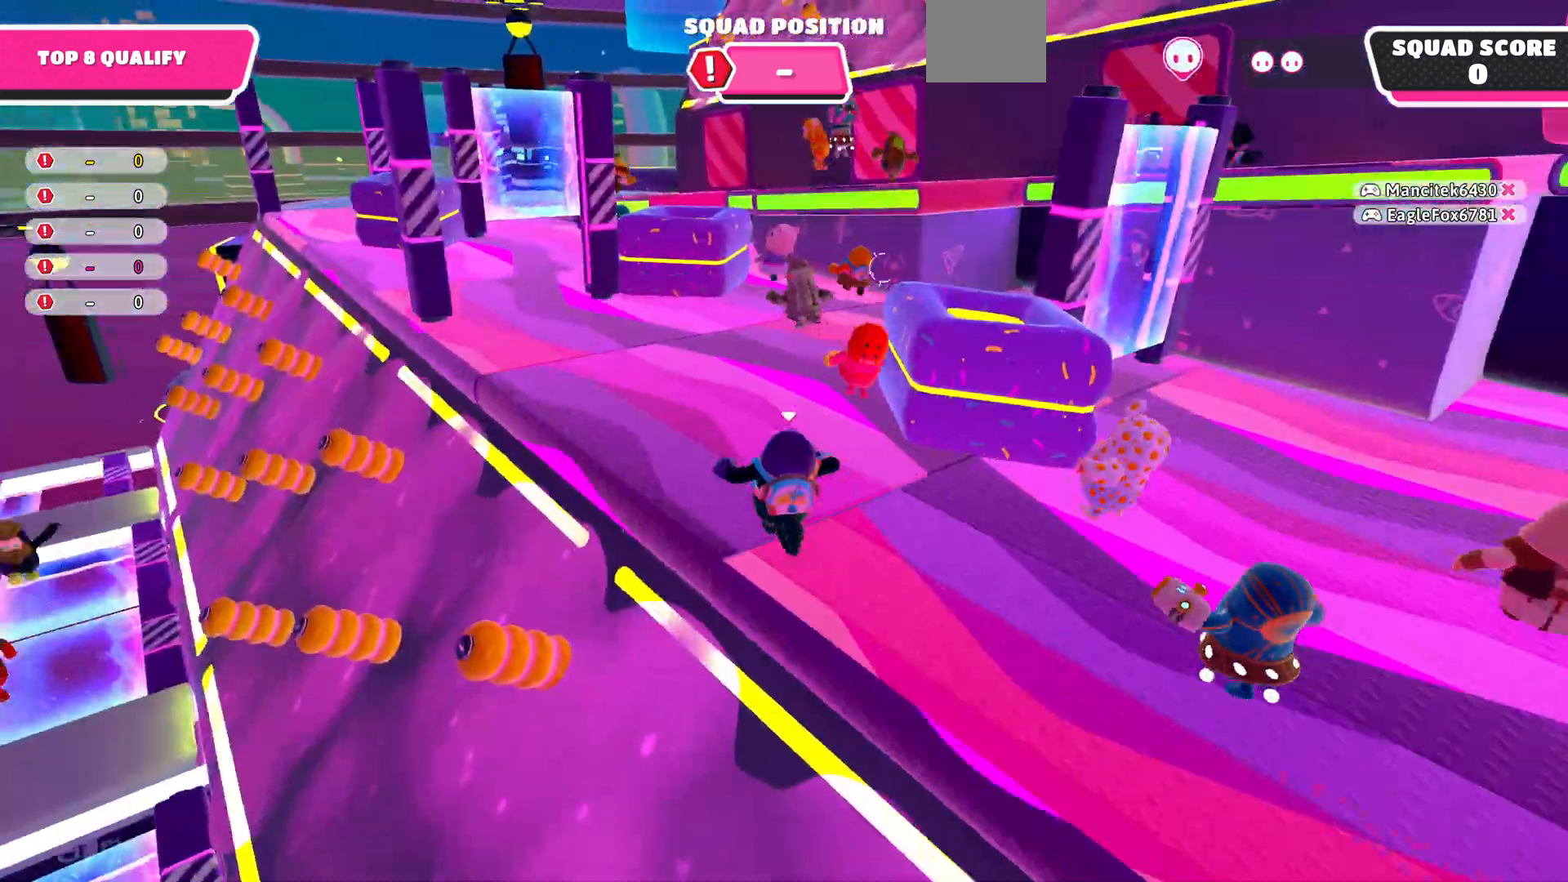
{"buttons": [], "left_stick": "up", "right_stick": "center", "events": [[233, "left_stick", "up"]]}
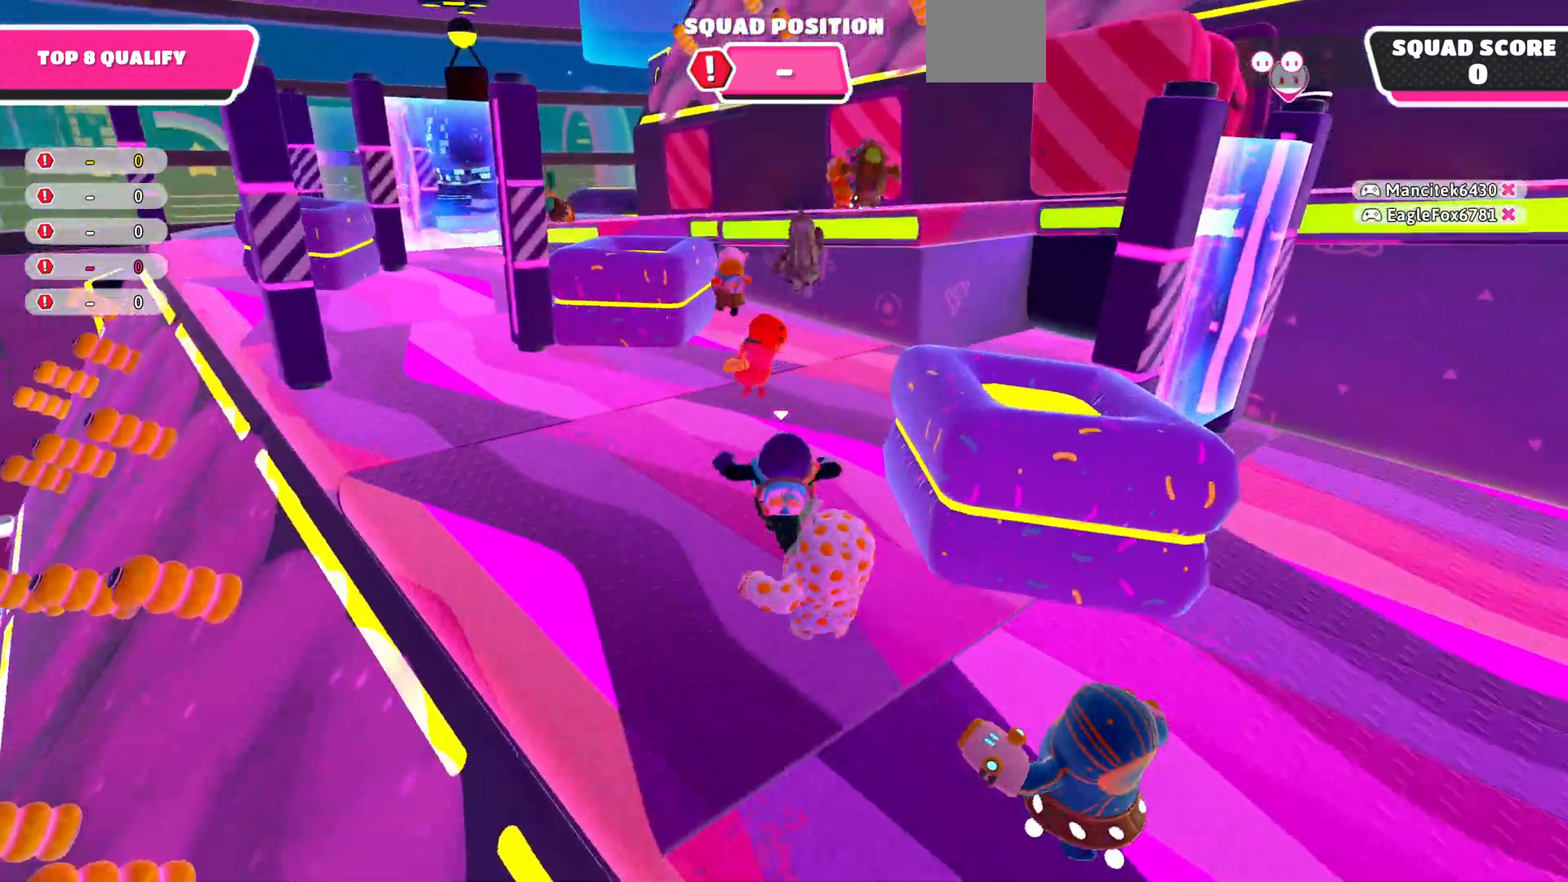
{"buttons": [], "left_stick": "up", "right_stick": "center", "events": []}
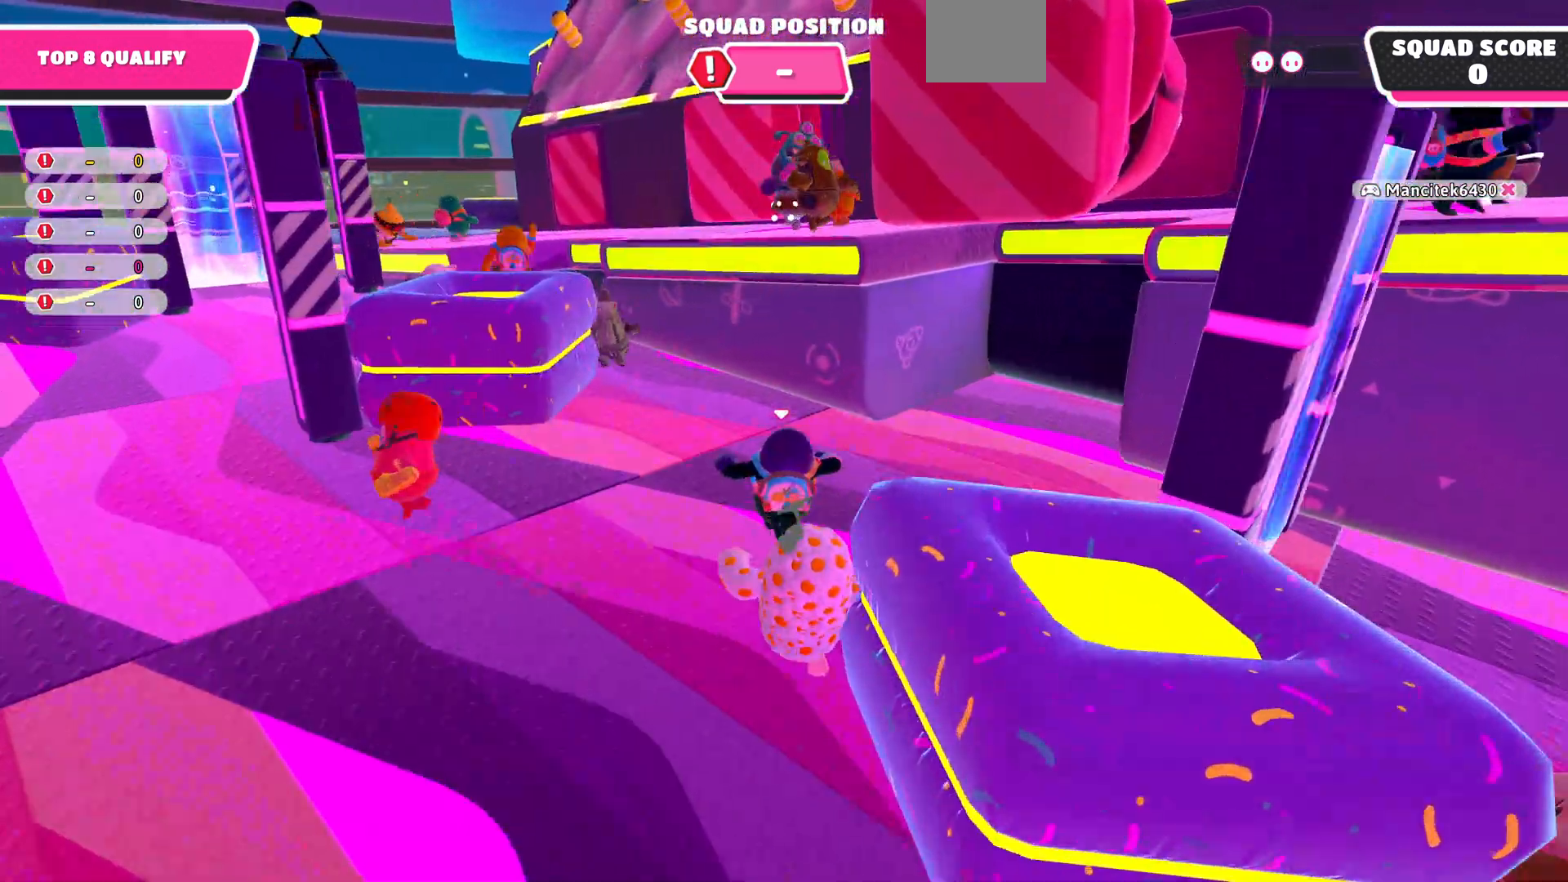
{"buttons": [], "left_stick": "up", "right_stick": "left", "events": [[333, "right_stick", "left"]]}
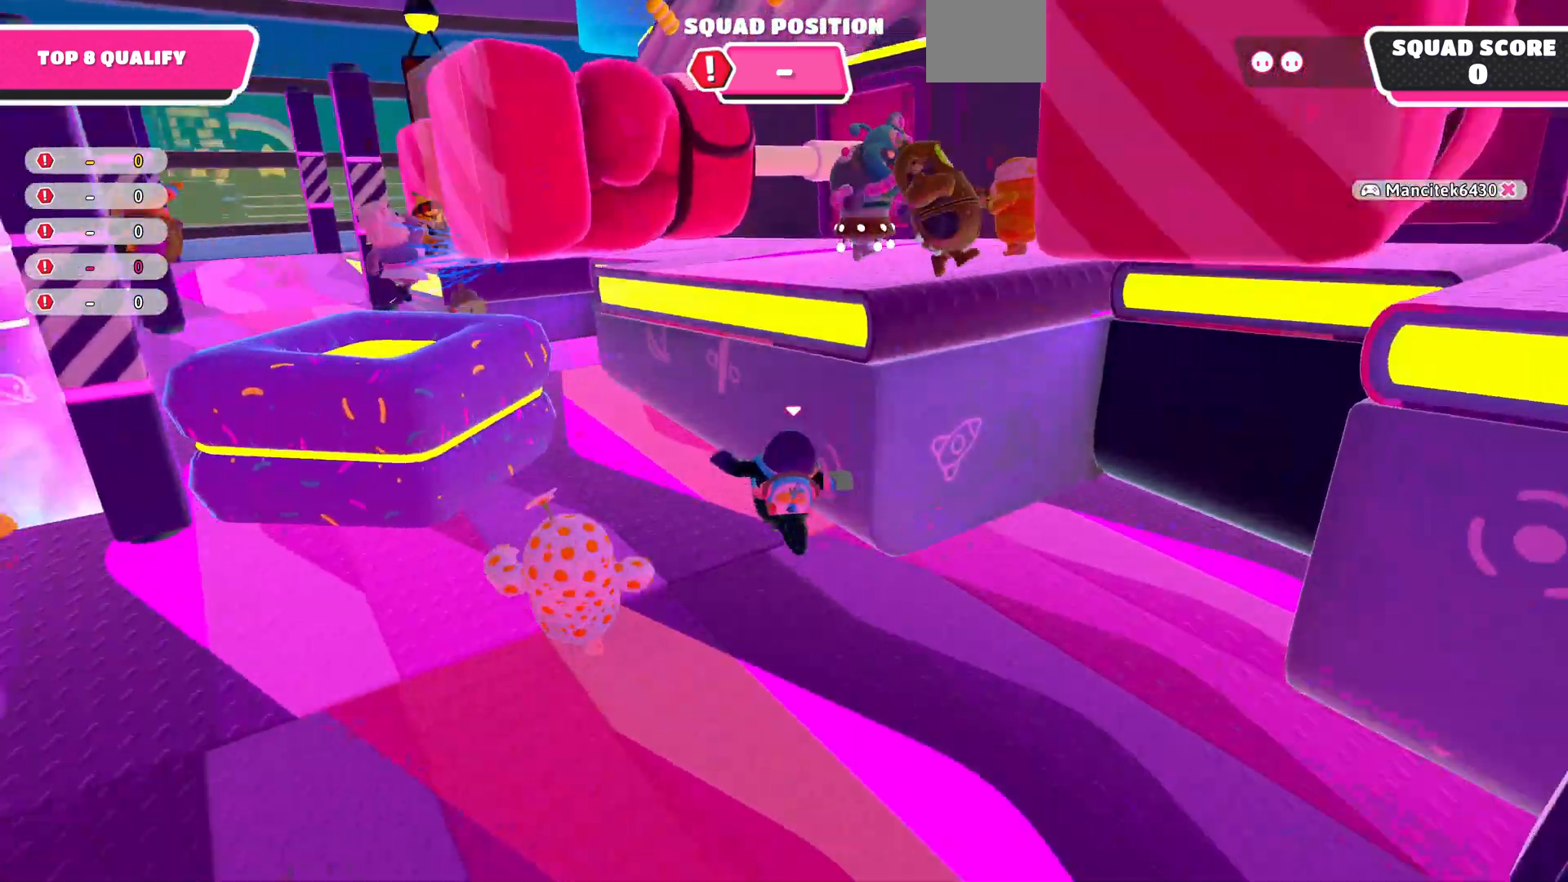
{"buttons": [], "left_stick": "up", "right_stick": "center", "events": [[100, "right_stick", "center"]]}
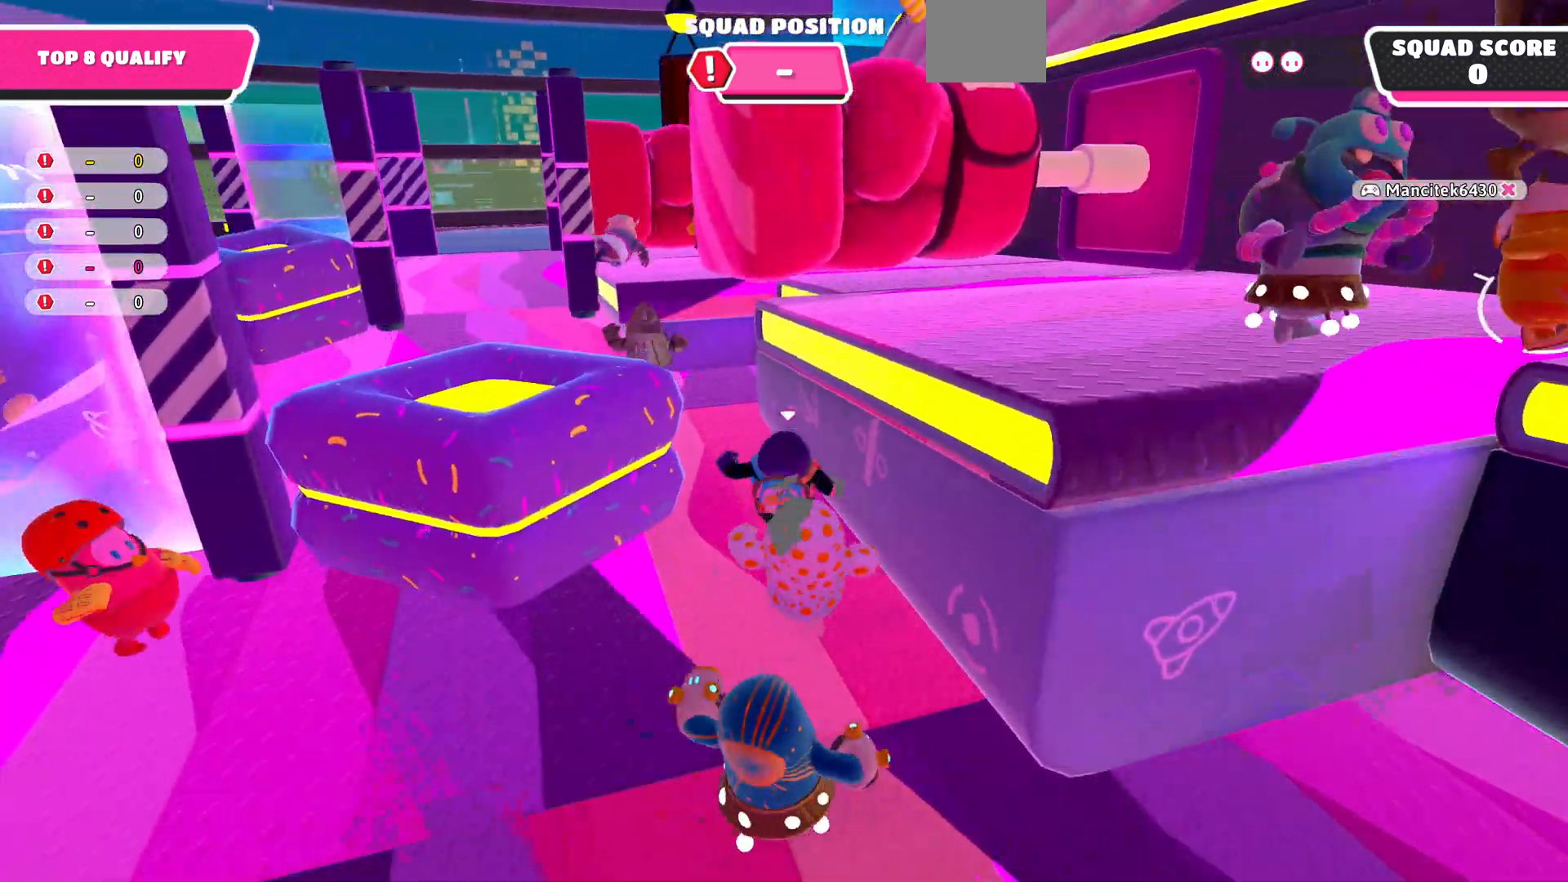
{"buttons": [], "left_stick": "up-left", "right_stick": "center", "events": [[100, "left_stick", "up-left"]]}
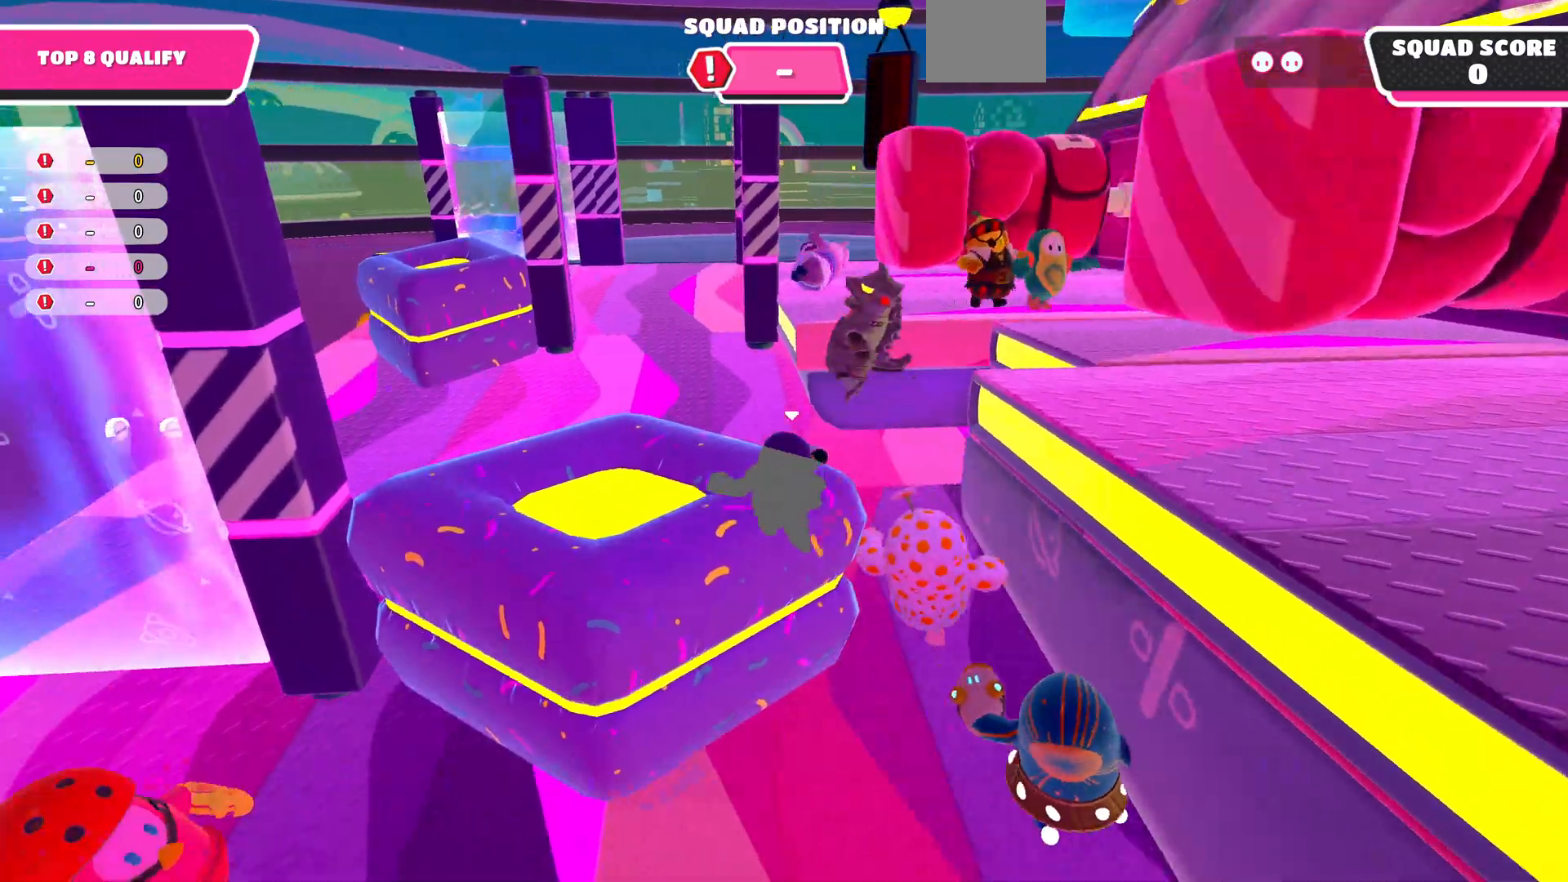
{"buttons": [], "left_stick": "up", "right_stick": "right", "events": [[267, "right_stick", "right"], [500, "left_stick", "up"]]}
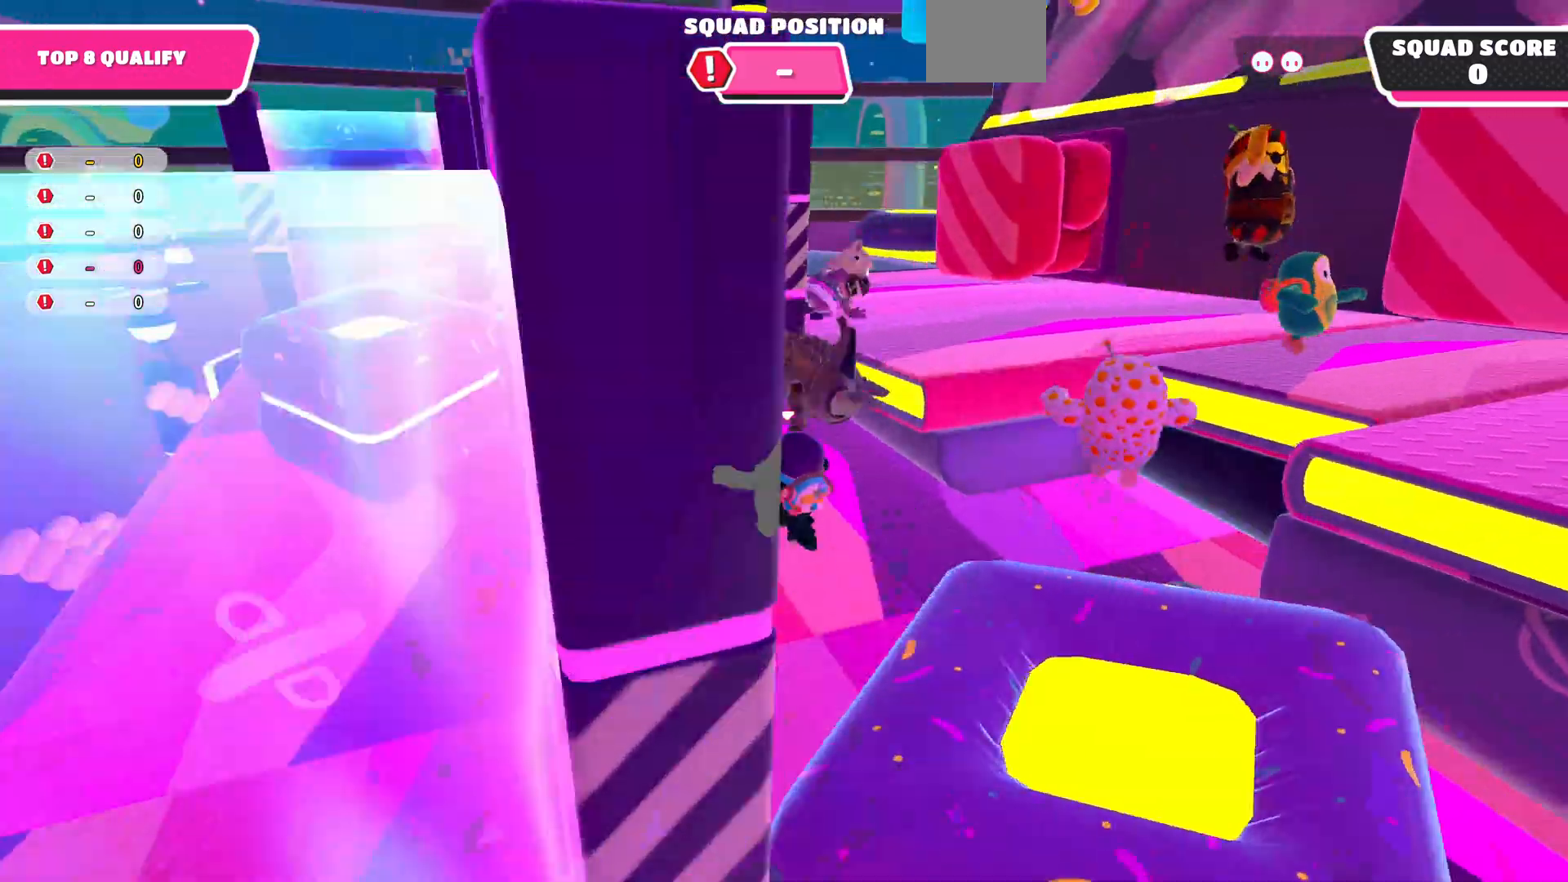
{"buttons": ["CROSS"], "left_stick": "up-right", "right_stick": "center", "events": [[100, "right_stick", "center"], [233, "CROSS", "down"], [433, "left_stick", "up-right"]]}
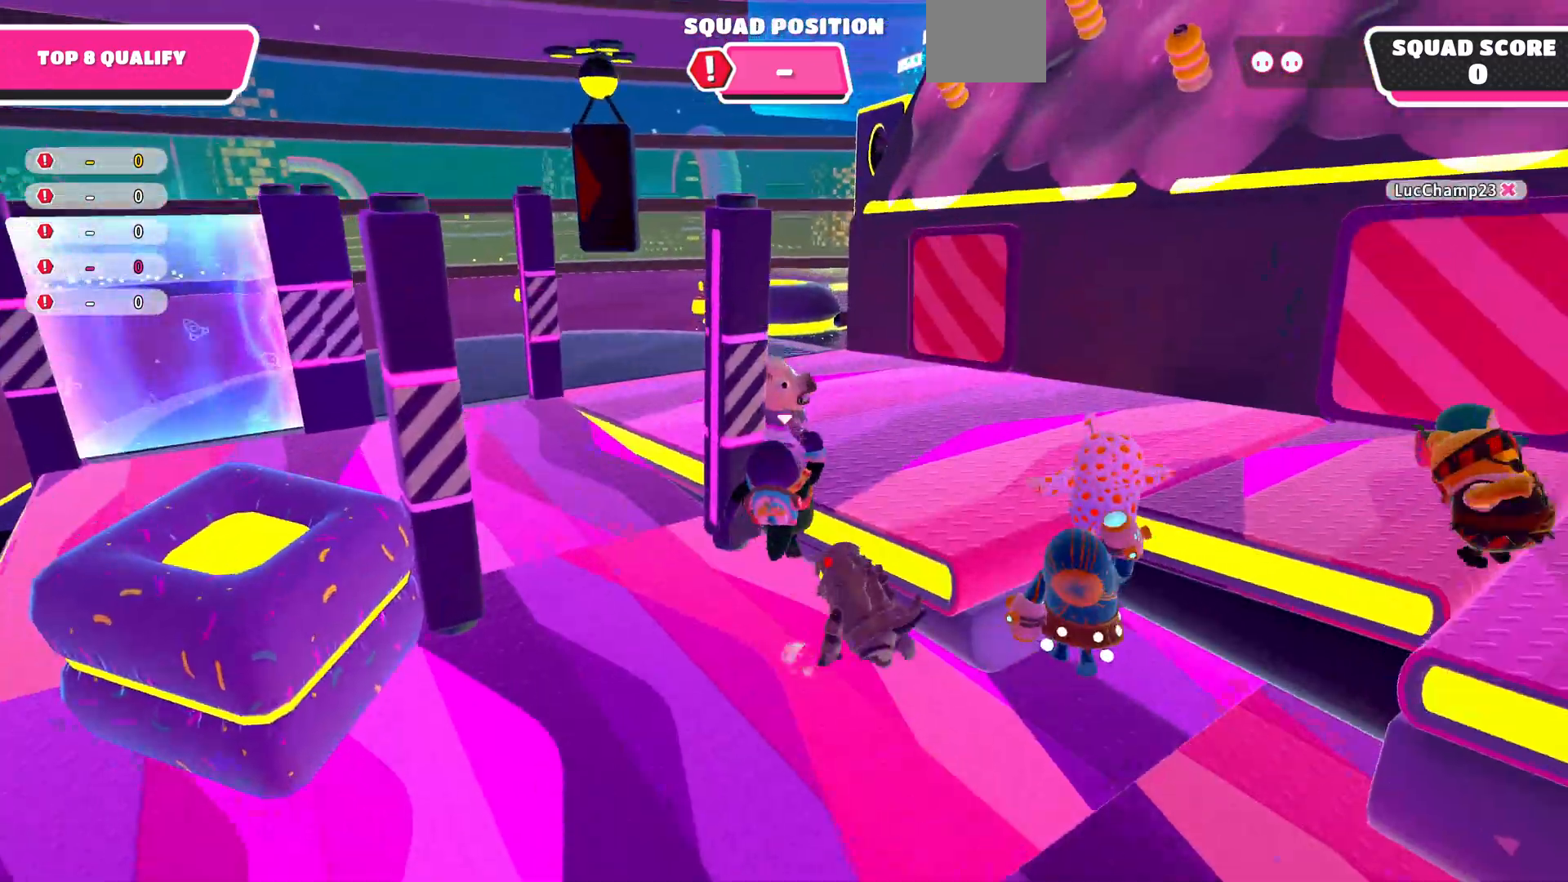
{"buttons": ["CROSS"], "left_stick": "up-right", "right_stick": "right", "events": [[67, "right_stick", "right"]]}
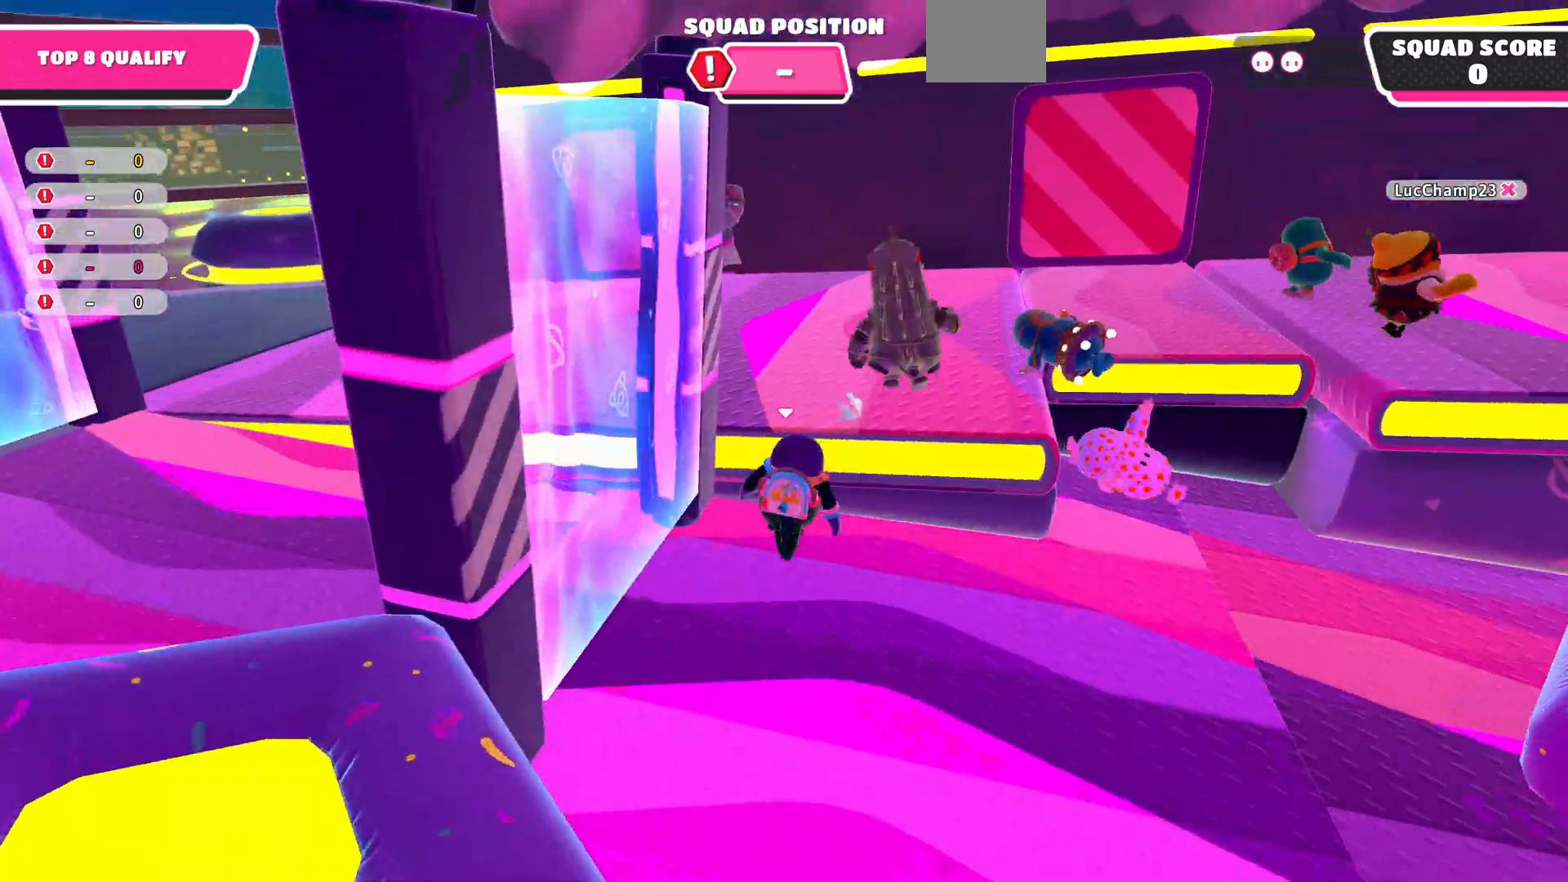
{"buttons": [], "left_stick": "up-right", "right_stick": "right", "events": [[33, "right_stick", "center"], [200, "CROSS", "up"], [433, "right_stick", "right"]]}
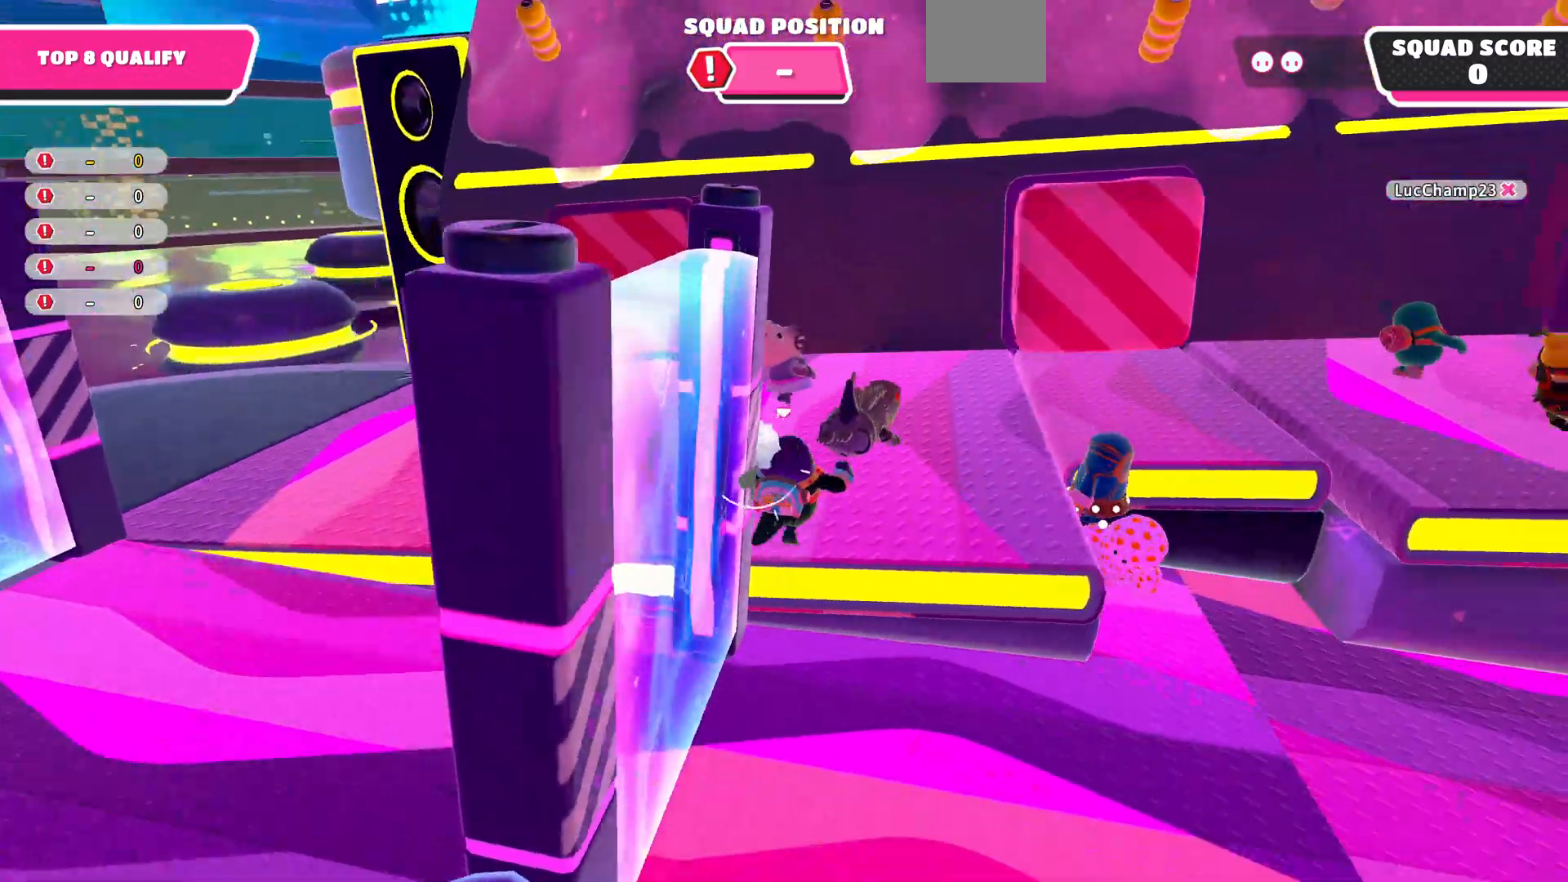
{"buttons": [], "left_stick": "center", "right_stick": "up", "events": [[200, "right_stick", "center"], [267, "right_stick", "up"], [400, "left_stick", "center"]]}
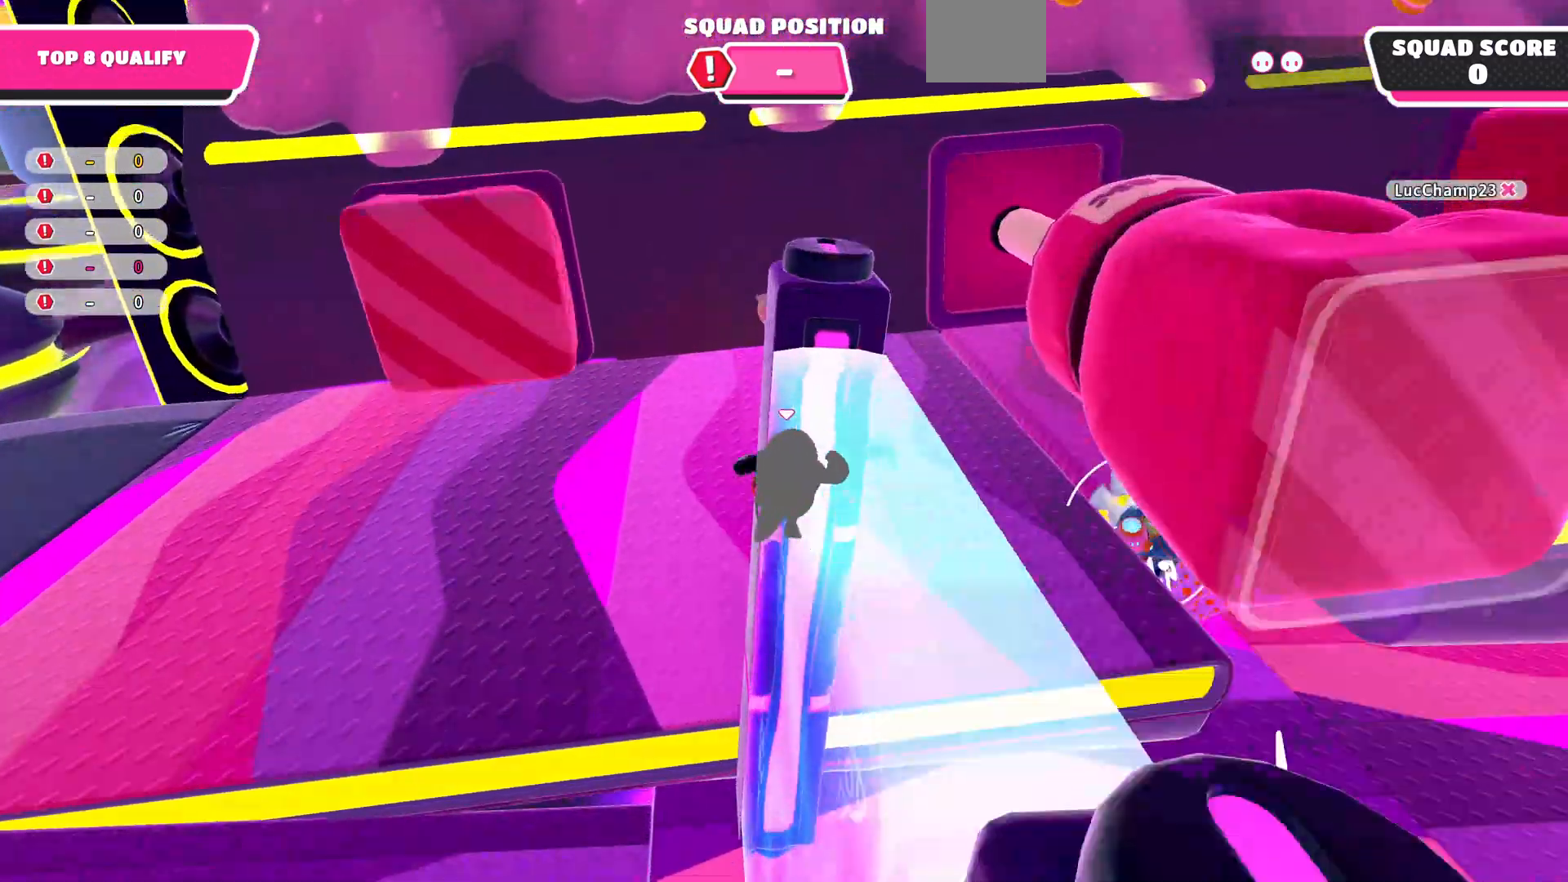
{"buttons": [], "left_stick": "up-right", "right_stick": "up-left", "events": [[67, "left_stick", "up-right"], [233, "right_stick", "up-left"]]}
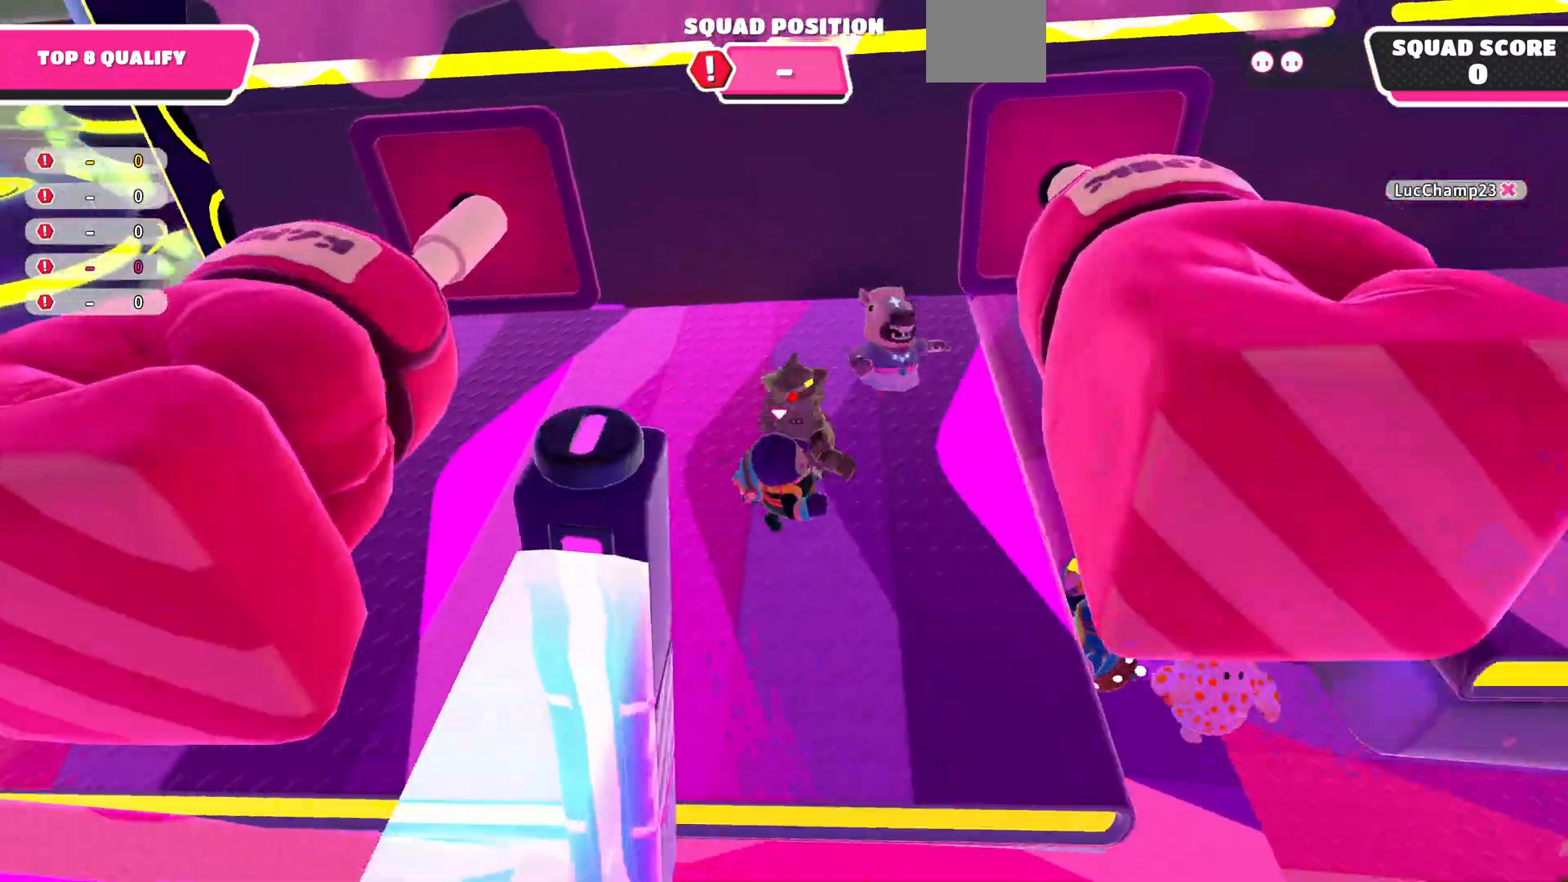
{"buttons": [], "left_stick": "up-right", "right_stick": "center", "events": [[100, "right_stick", "center"], [200, "right_stick", "up"], [433, "right_stick", "center"]]}
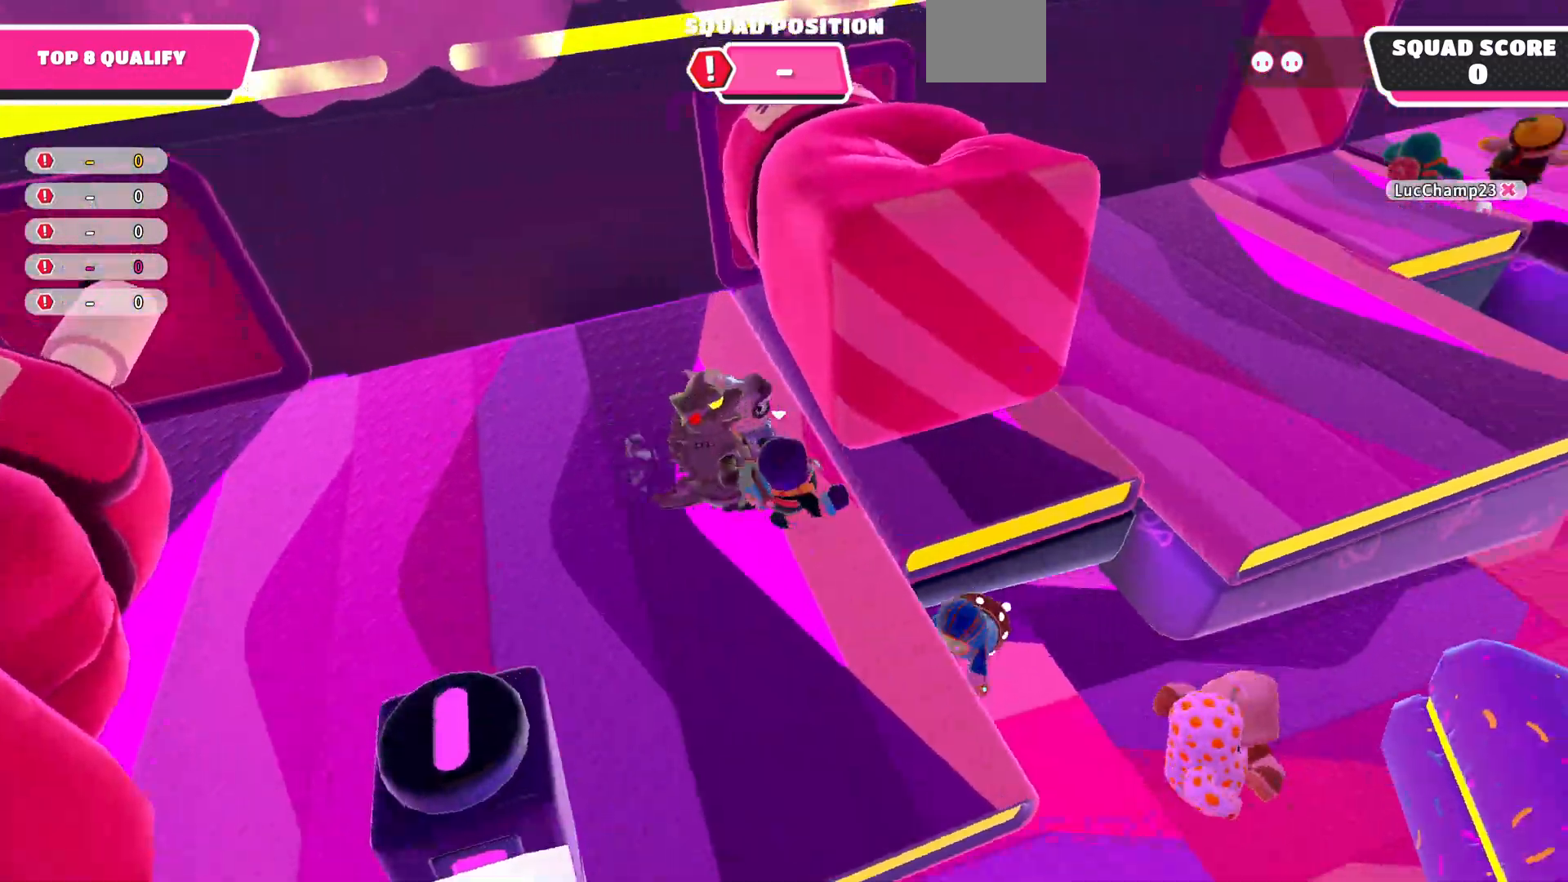
{"buttons": [], "left_stick": "up-right", "right_stick": "down", "events": [[33, "CROSS", "down"], [233, "CROSS", "up"], [500, "right_stick", "down"]]}
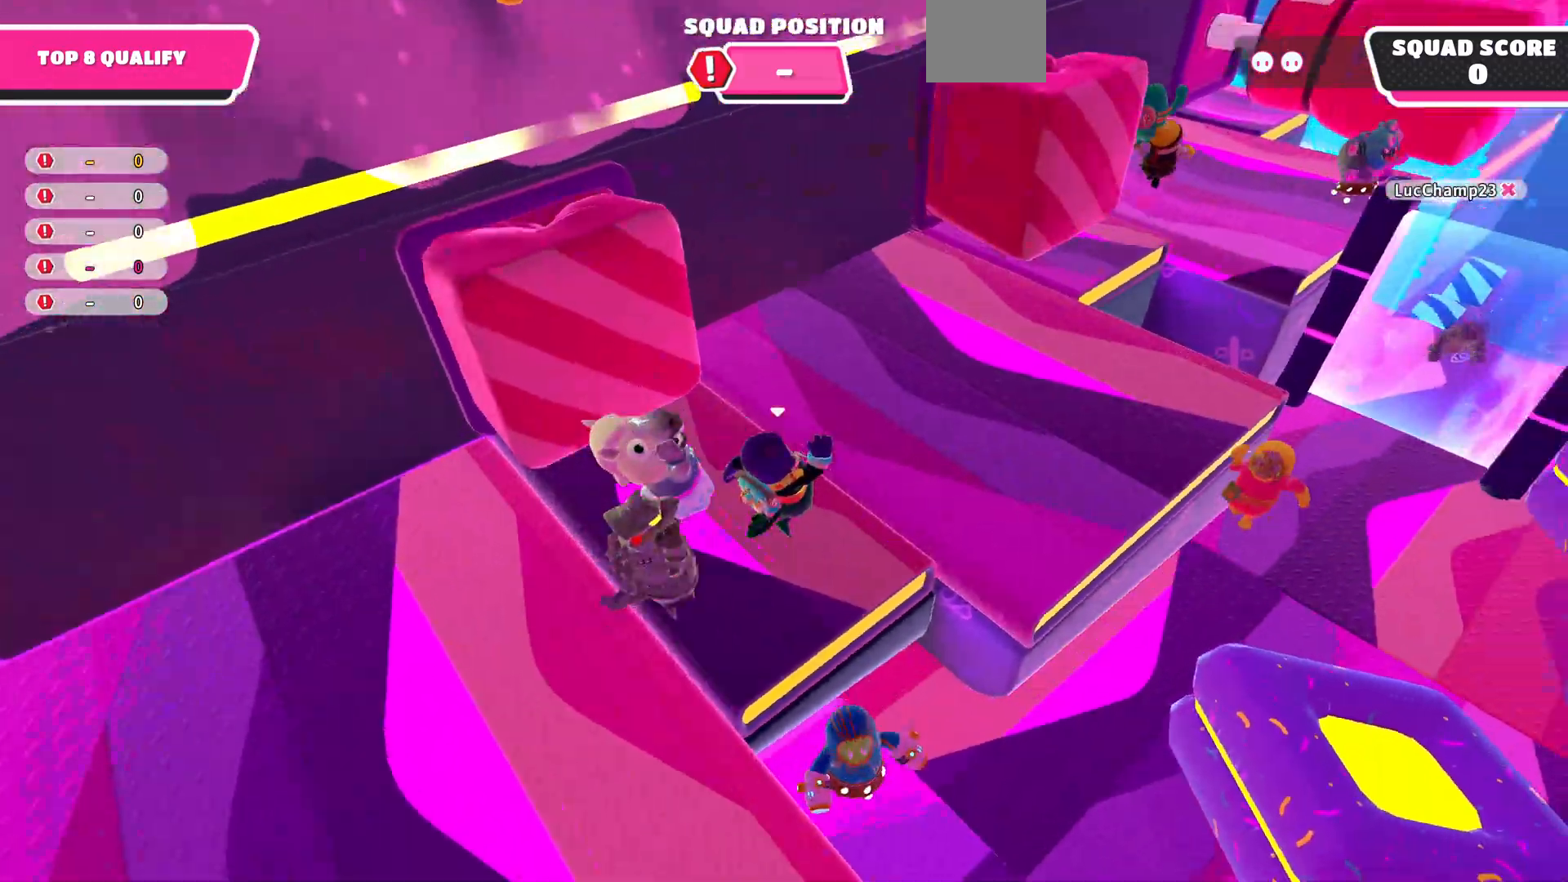
{"buttons": [], "left_stick": "up-right", "right_stick": "center", "events": [[267, "right_stick", "center"]]}
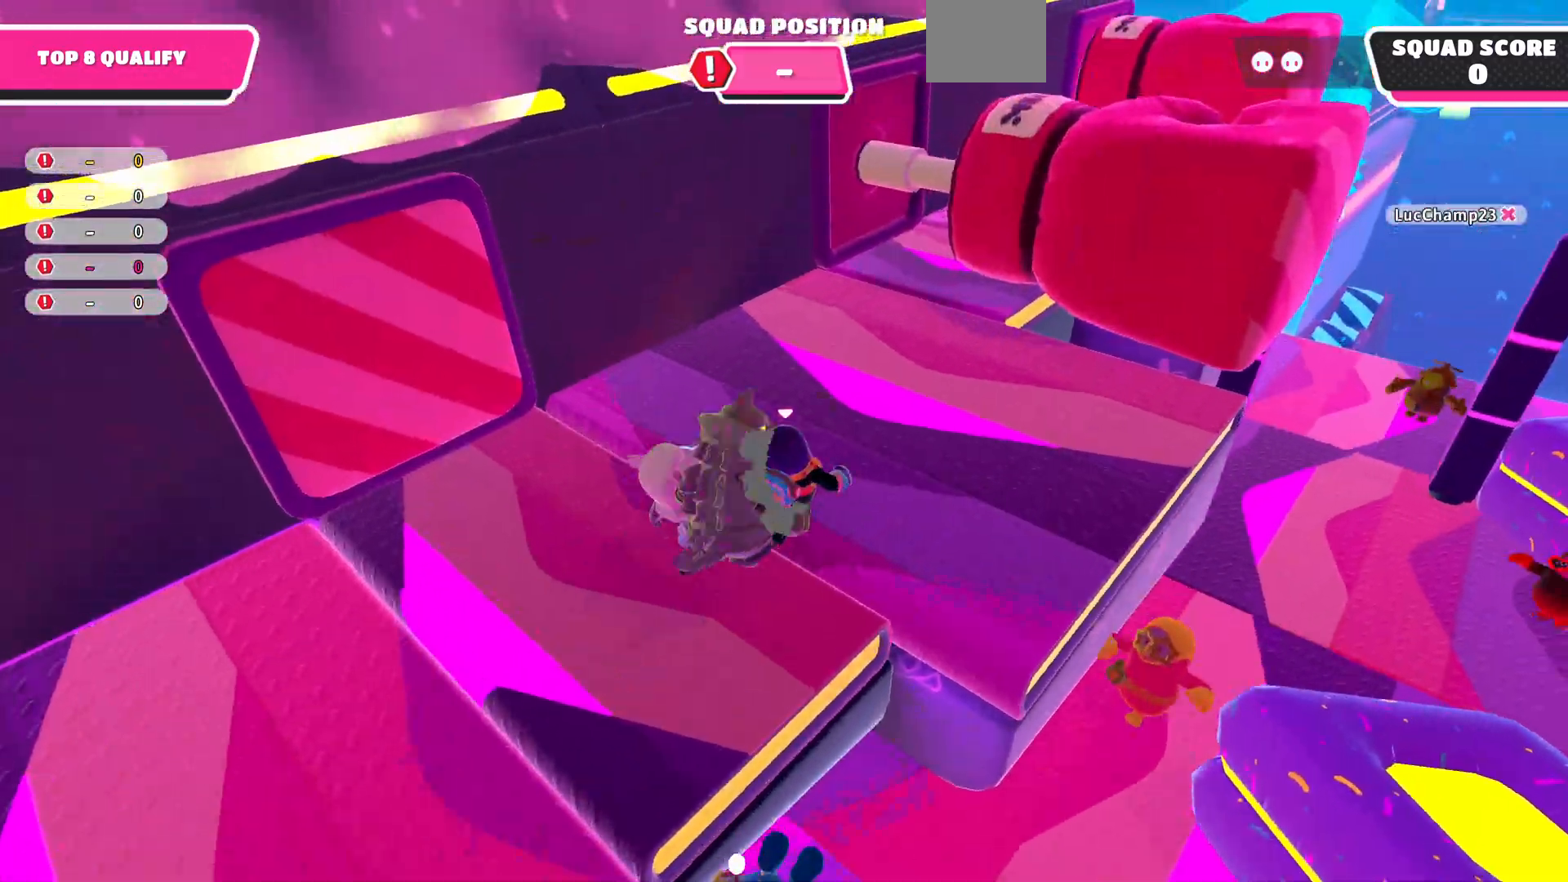
{"buttons": [], "left_stick": "up-right", "right_stick": "center", "events": [[233, "right_stick", "up-left"], [500, "right_stick", "center"]]}
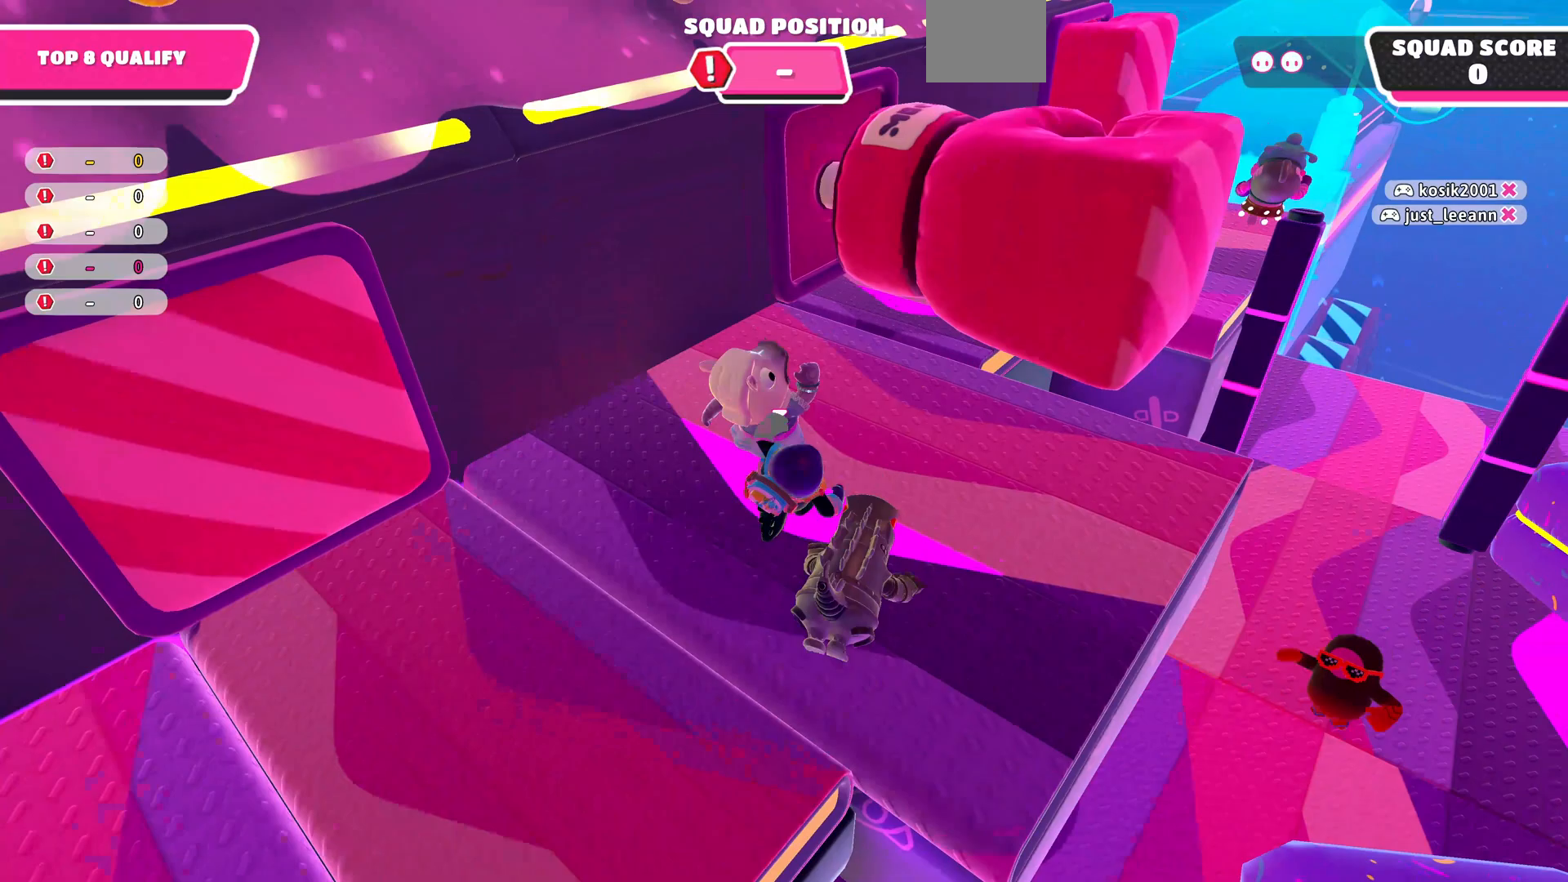
{"buttons": [], "left_stick": "up-right", "right_stick": "center", "events": []}